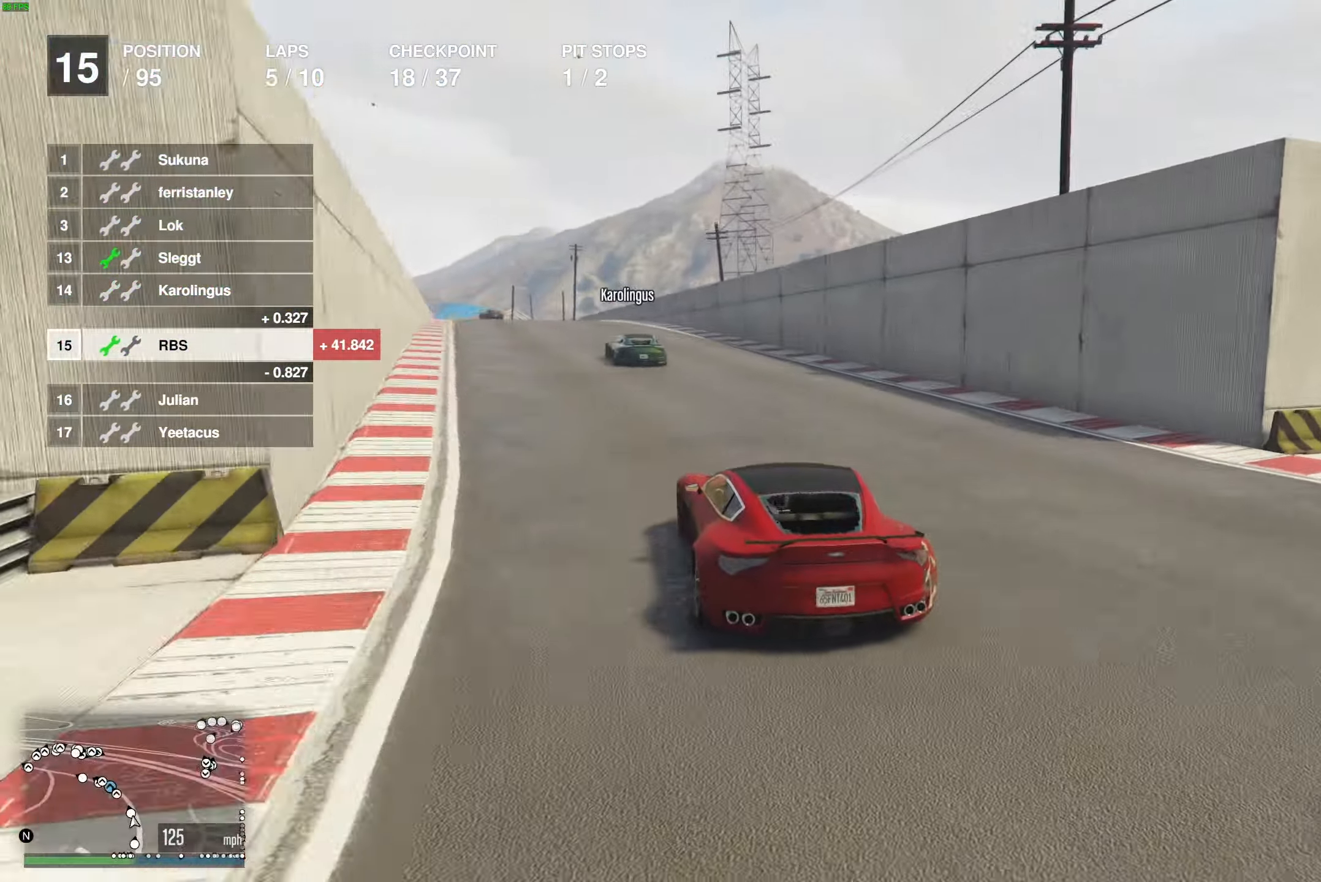
Gameplay with a controller (Xbox layout); each line is a JSON object with the inputs held at the frame after it. "events" lists button and stick changes between this image and that frame as [ms after this image, input, new state], when the widget could be followed in between.
{"buttons": ["R2"], "left_stick": "up-left", "right_stick": "center", "events": [[83, "left_stick", "center"], [250, "left_stick", "up-left"], [350, "left_stick", "center"], [417, "left_stick", "up-left"]]}
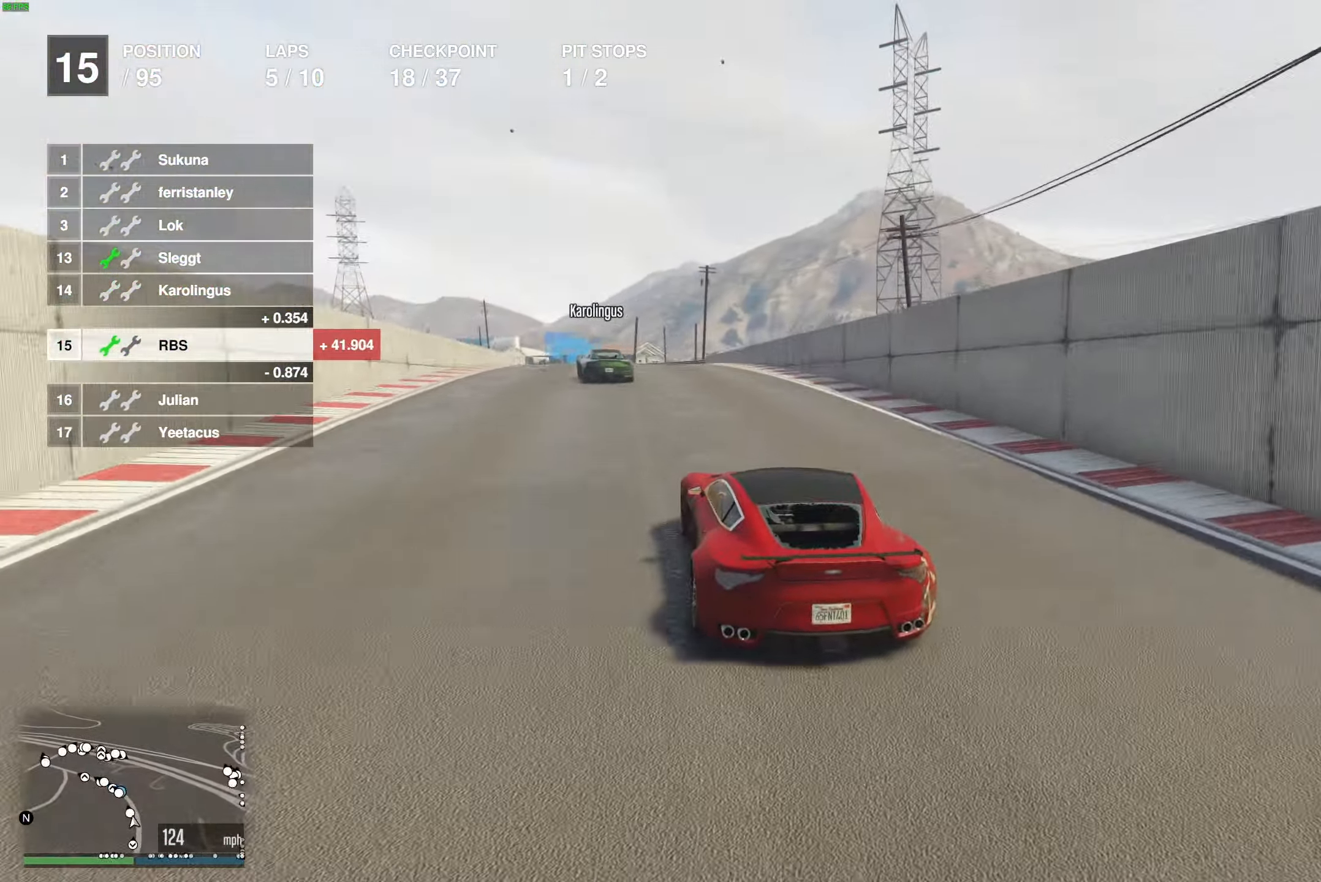
{"buttons": ["R2"], "left_stick": "center", "right_stick": "center", "events": [[50, "left_stick", "center"], [117, "left_stick", "up-left"], [233, "left_stick", "center"], [367, "left_stick", "left"], [467, "left_stick", "center"]]}
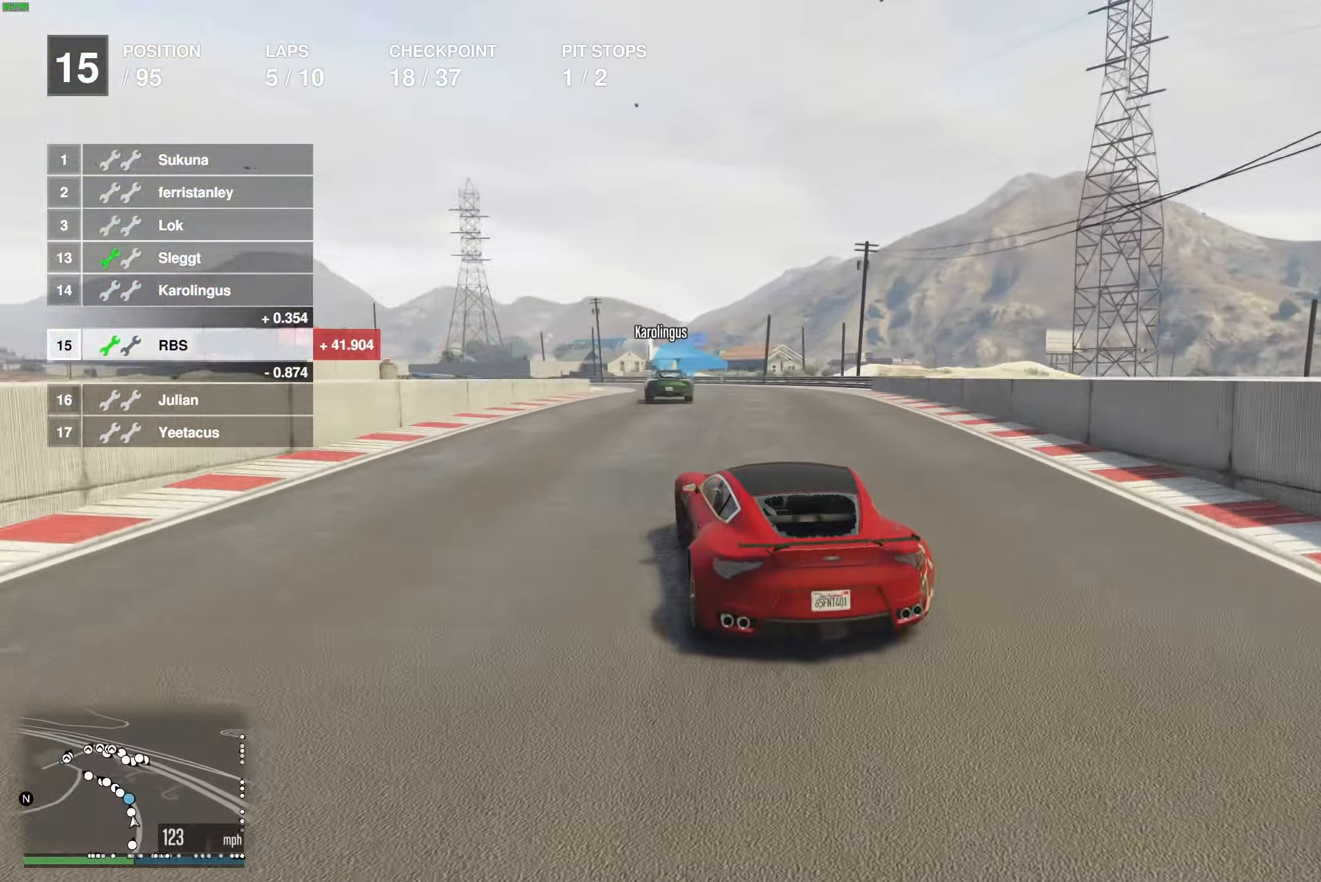
{"buttons": ["R2"], "left_stick": "left", "right_stick": "center", "events": [[167, "left_stick", "up-left"], [283, "left_stick", "center"], [350, "left_stick", "left"]]}
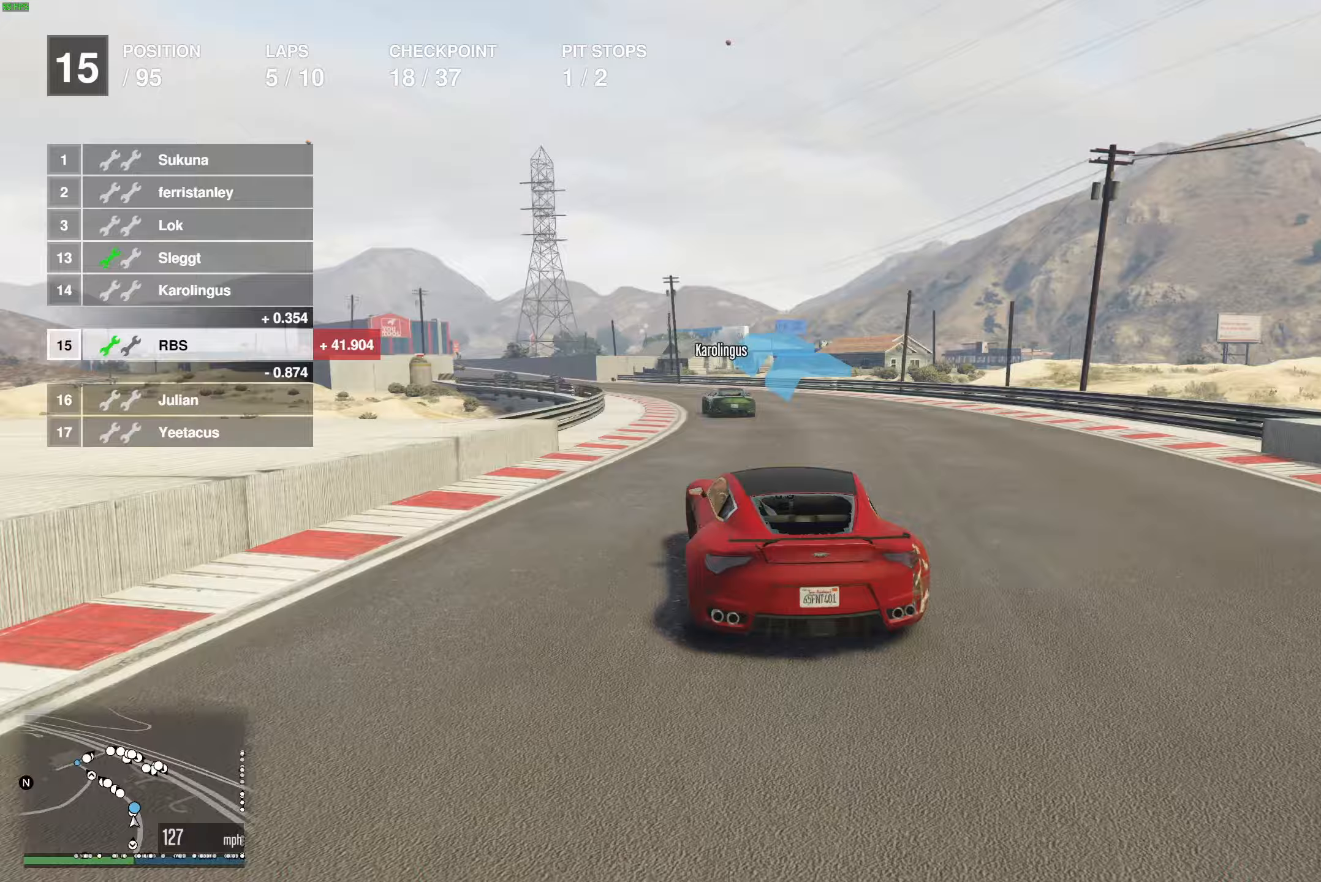
{"buttons": ["R2"], "left_stick": "center", "right_stick": "center", "events": [[50, "left_stick", "center"], [117, "left_stick", "left"], [283, "left_stick", "up-left"], [500, "left_stick", "center"]]}
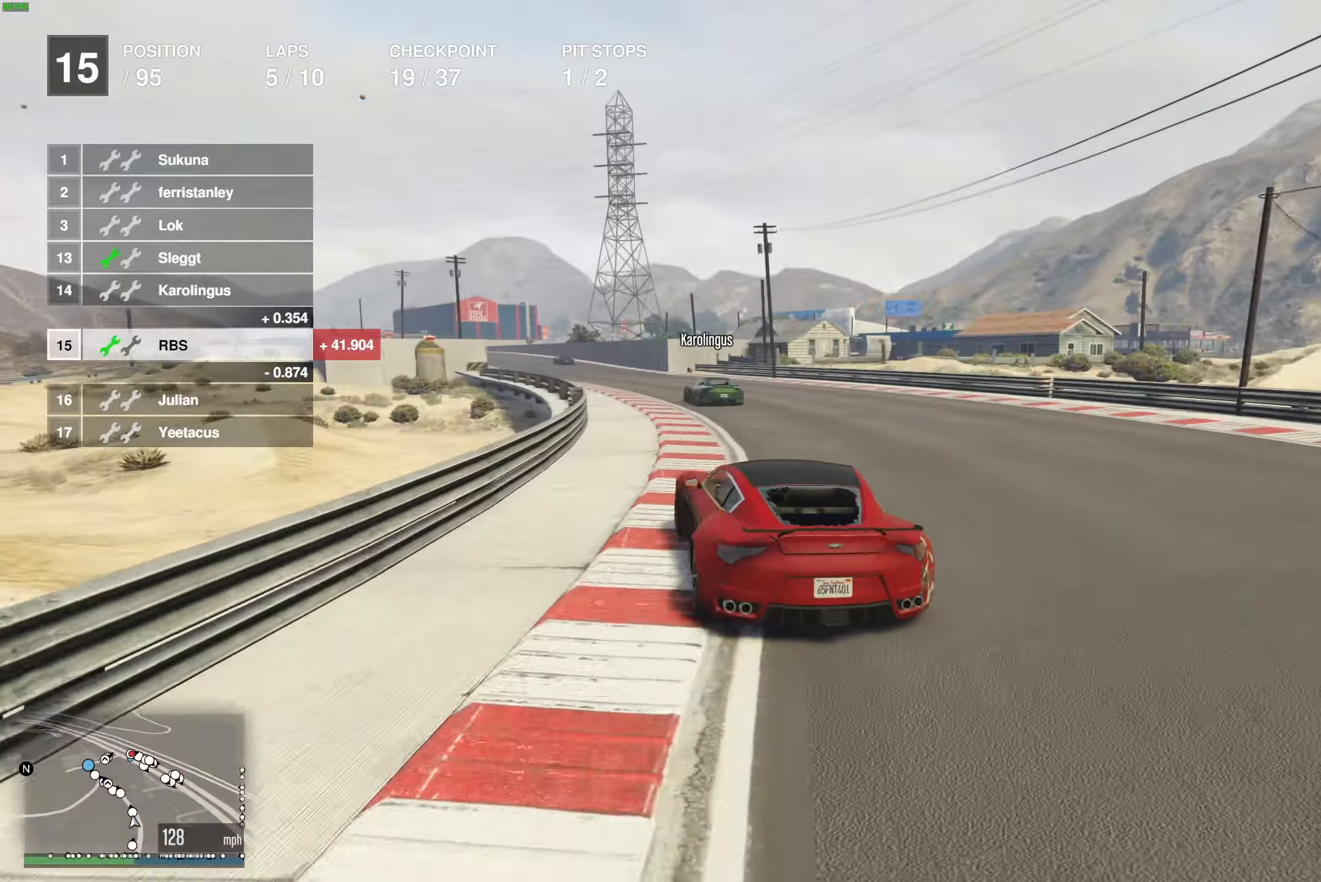
{"buttons": ["R2"], "left_stick": "center", "right_stick": "center", "events": [[50, "left_stick", "left"], [200, "left_stick", "center"], [267, "left_stick", "left"], [383, "left_stick", "center"]]}
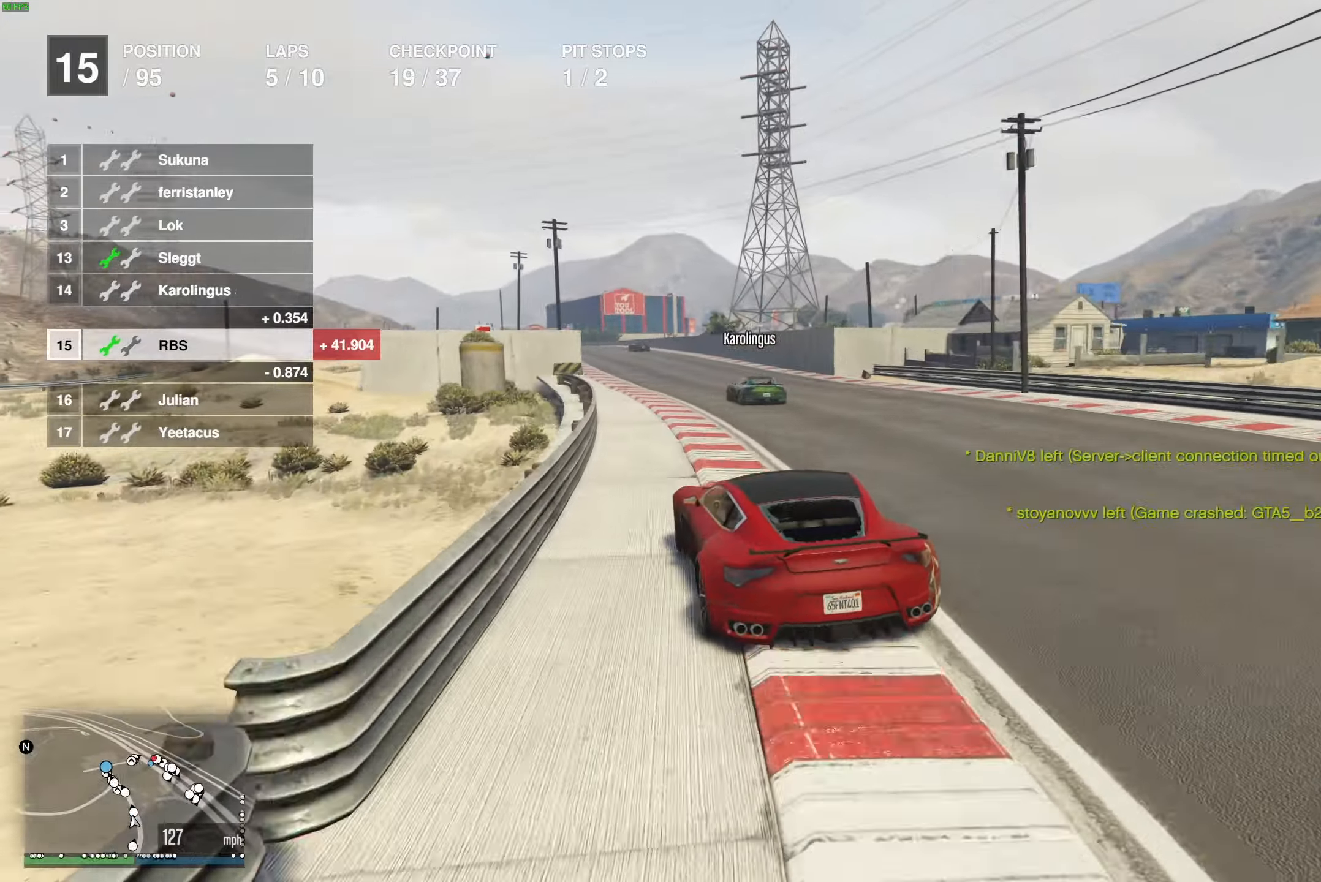
{"buttons": ["R2"], "left_stick": "up-left", "right_stick": "center", "events": [[17, "left_stick", "right"], [83, "left_stick", "center"], [200, "left_stick", "left"], [300, "left_stick", "center"], [483, "left_stick", "up-left"]]}
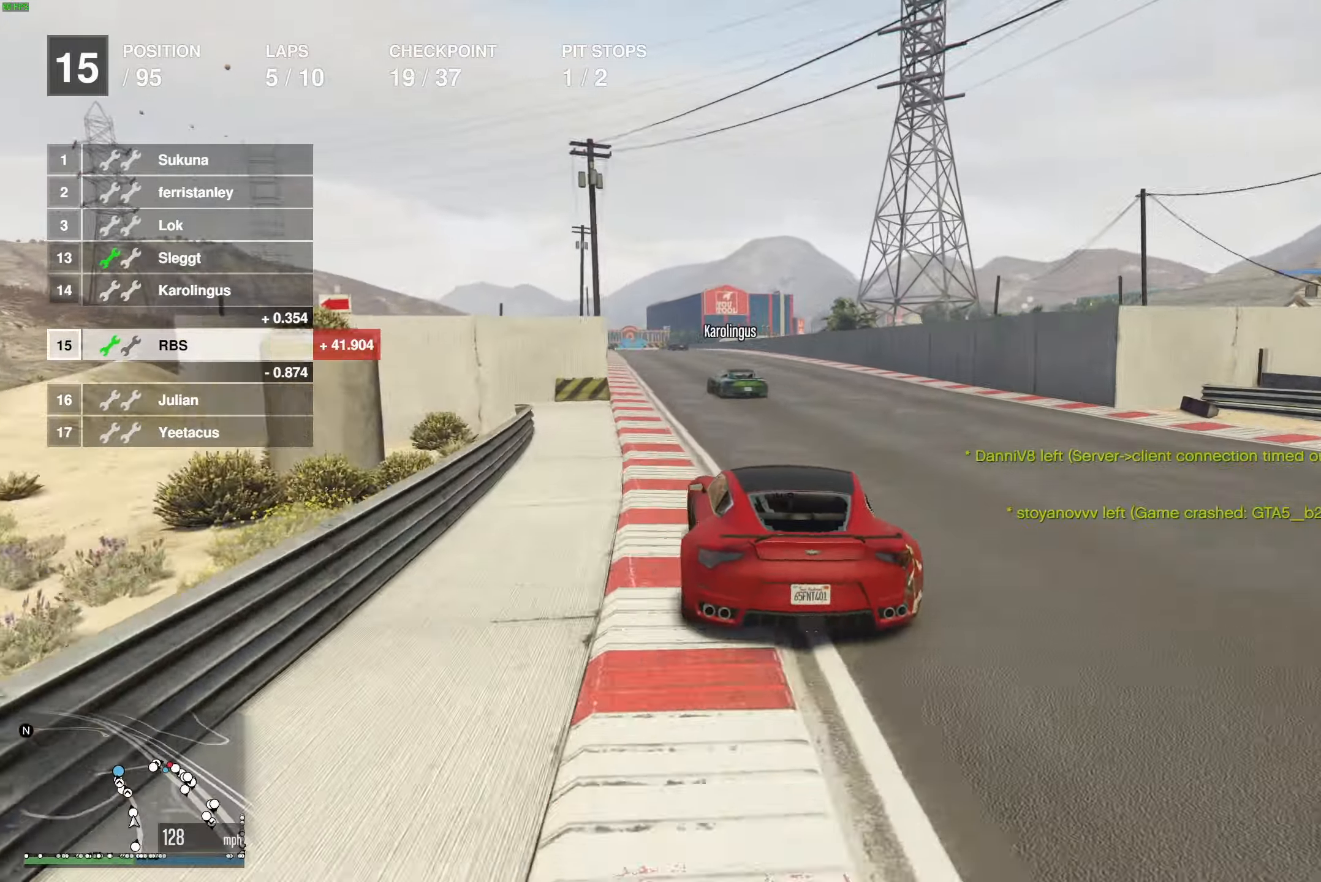
{"buttons": ["R2"], "left_stick": "center", "right_stick": "center", "events": [[83, "left_stick", "center"], [267, "left_stick", "up-left"], [333, "left_stick", "center"]]}
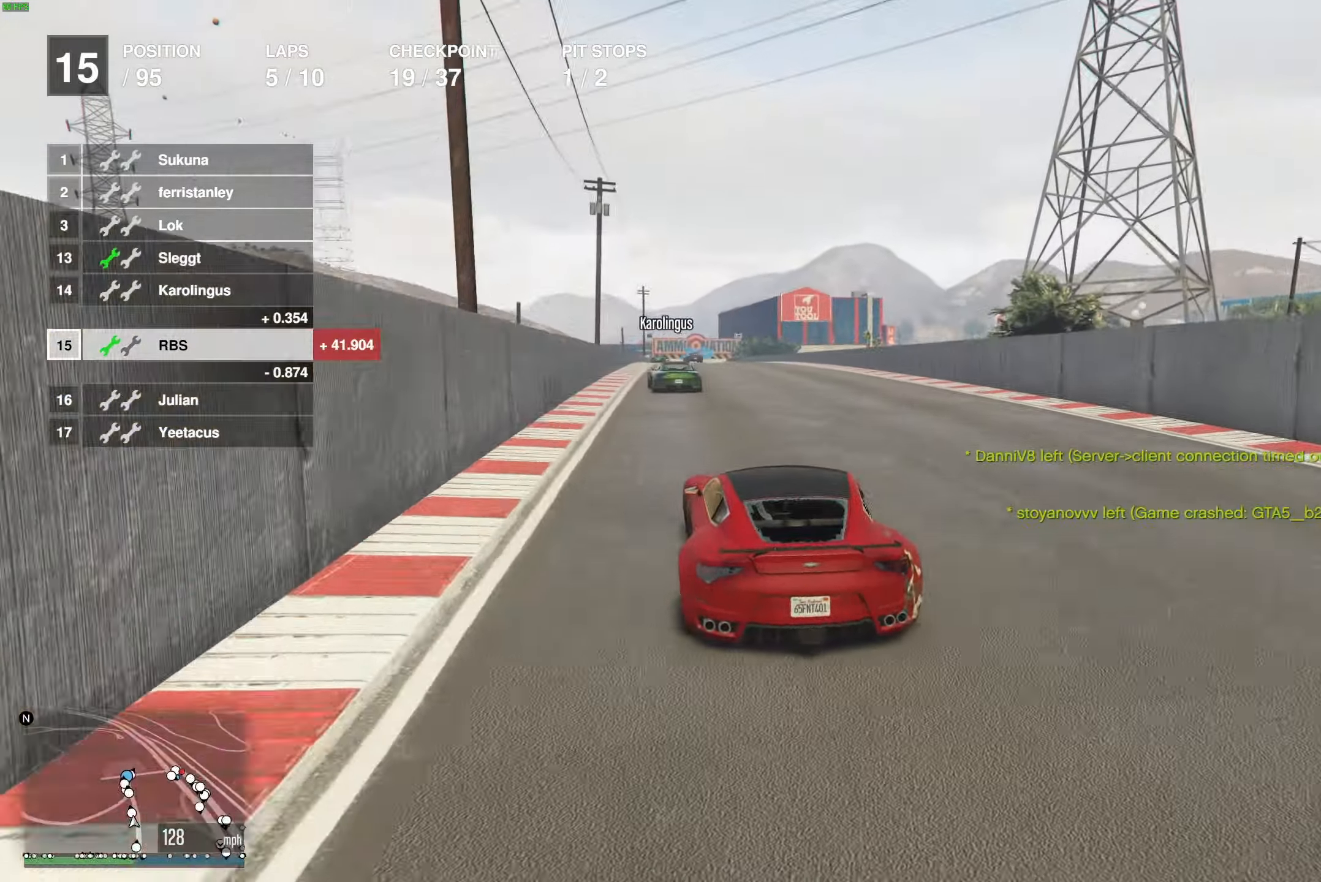
{"buttons": ["R2"], "left_stick": "center", "right_stick": "center", "events": [[83, "left_stick", "up-left"], [183, "left_stick", "center"], [300, "left_stick", "up-left"], [383, "left_stick", "center"]]}
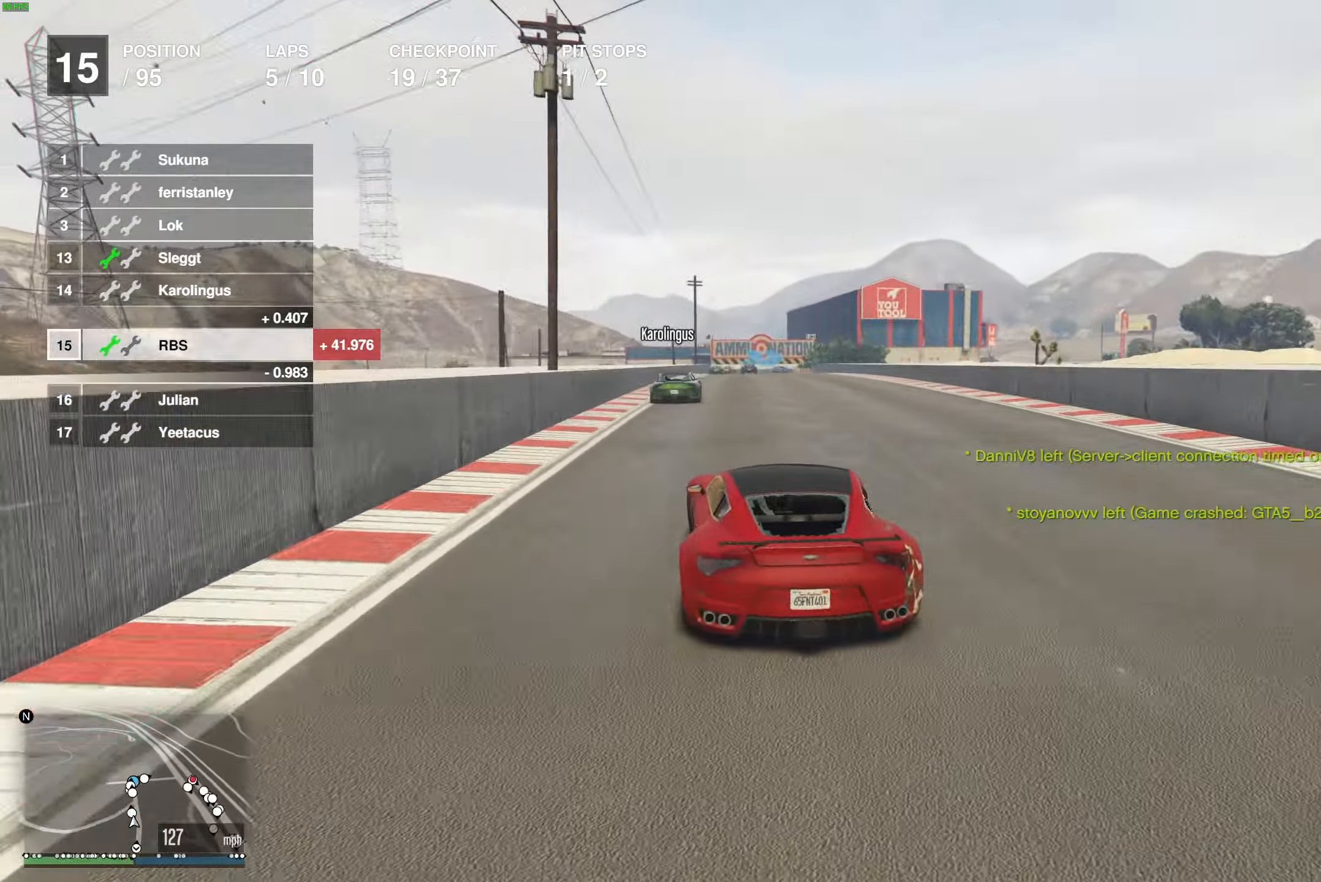
{"buttons": ["R2"], "left_stick": "center", "right_stick": "center", "events": [[233, "left_stick", "left"], [300, "left_stick", "center"]]}
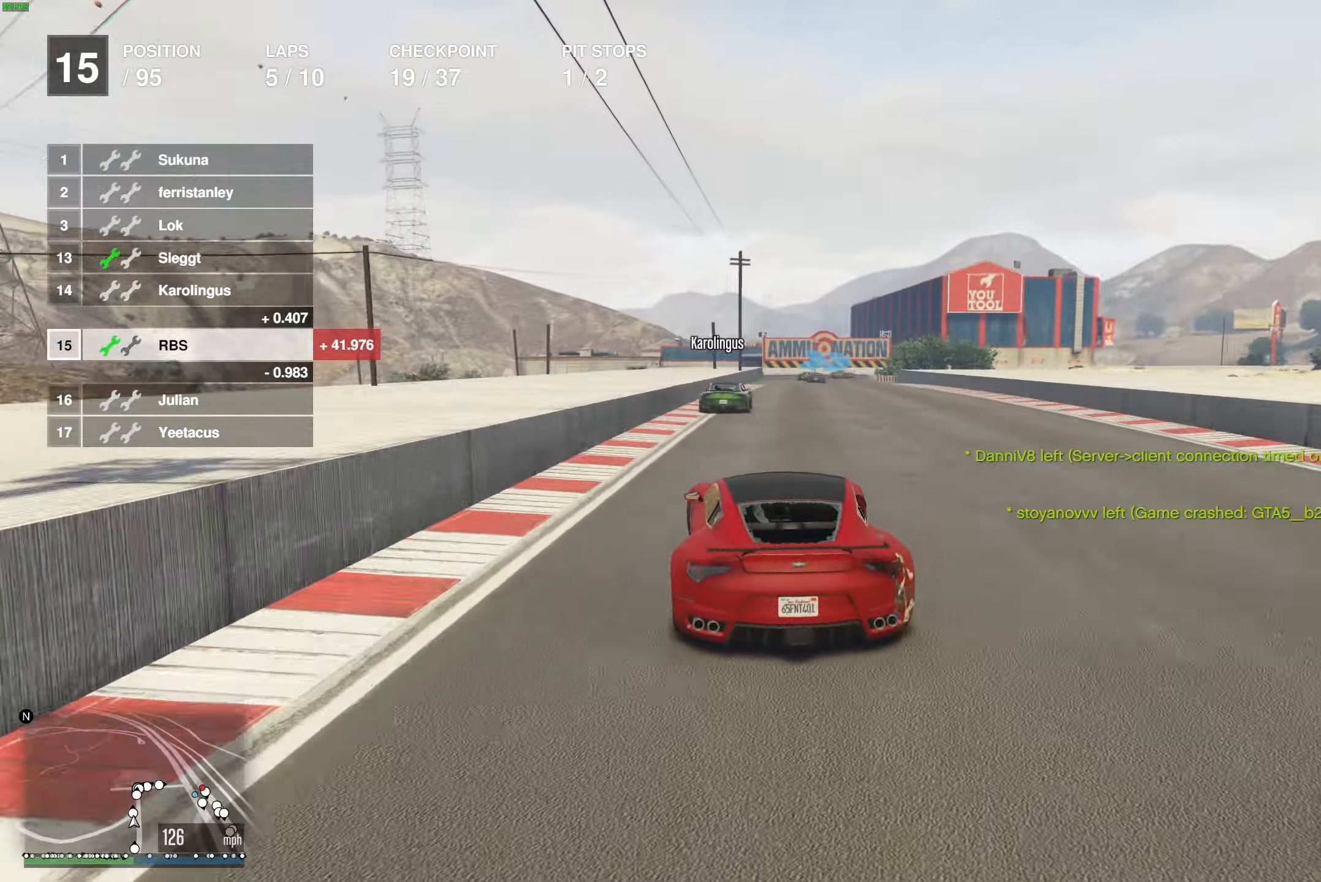
{"buttons": ["R2"], "left_stick": "center", "right_stick": "center", "events": [[350, "left_stick", "right"], [433, "left_stick", "center"]]}
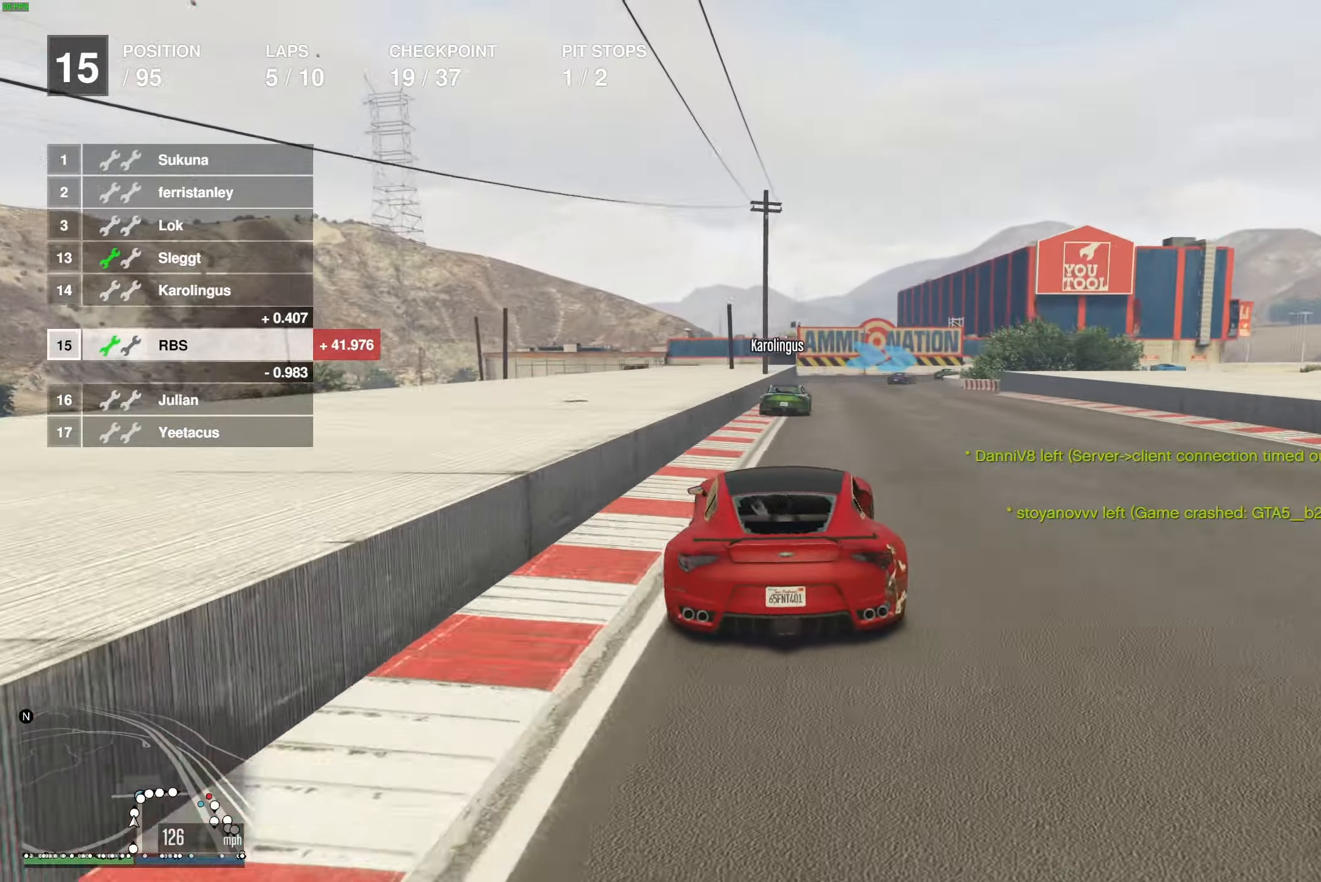
{"buttons": [], "left_stick": "center", "right_stick": "center", "events": [[33, "L2", "down"], [67, "R2", "up"], [300, "L2", "up"], [367, "left_stick", "right"], [383, "L2", "down"], [500, "L2", "up"], [500, "left_stick", "center"]]}
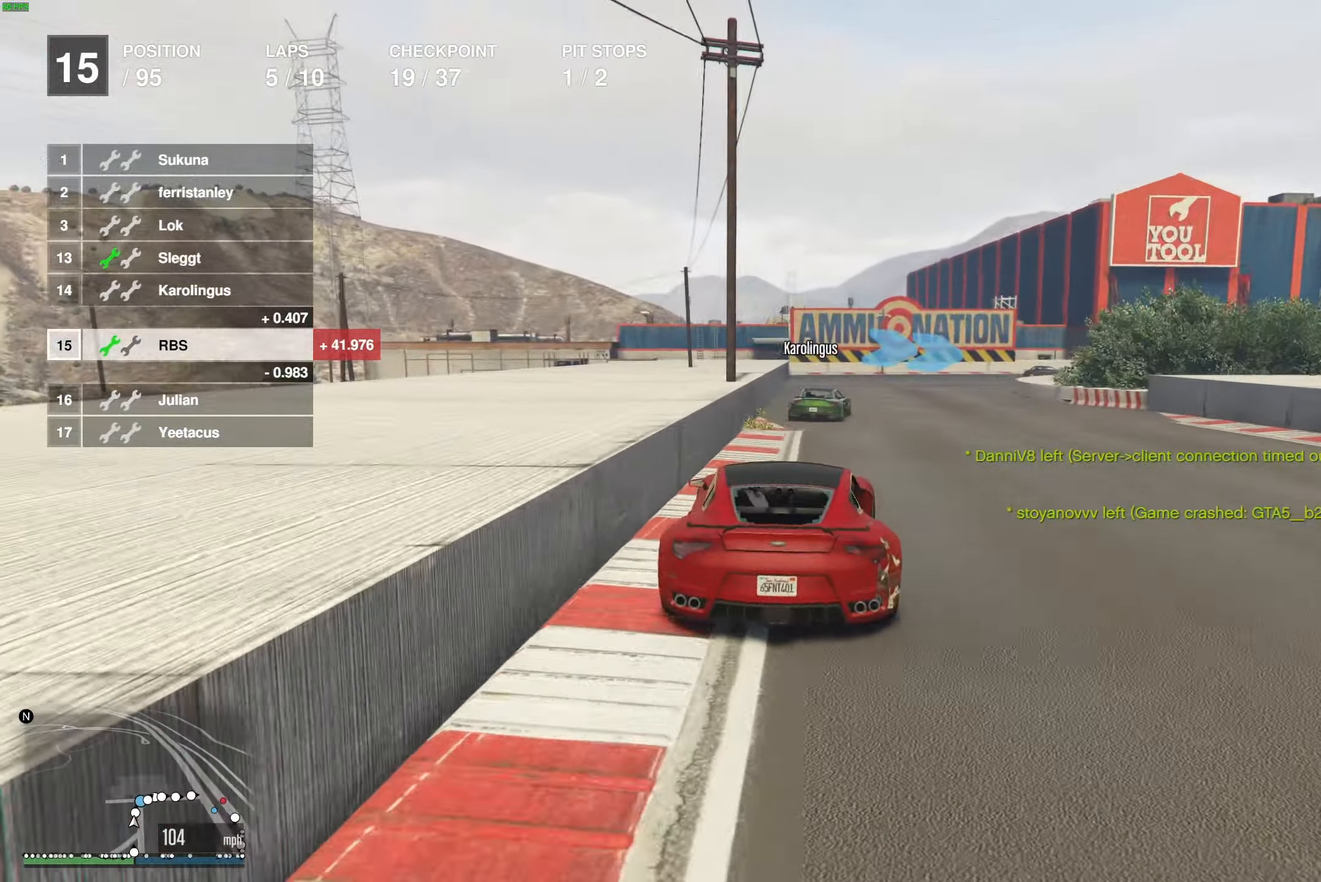
{"buttons": [], "left_stick": "right", "right_stick": "center", "events": [[83, "L2", "down"], [100, "left_stick", "right"], [233, "L2", "up"], [267, "left_stick", "left"], [350, "left_stick", "right"]]}
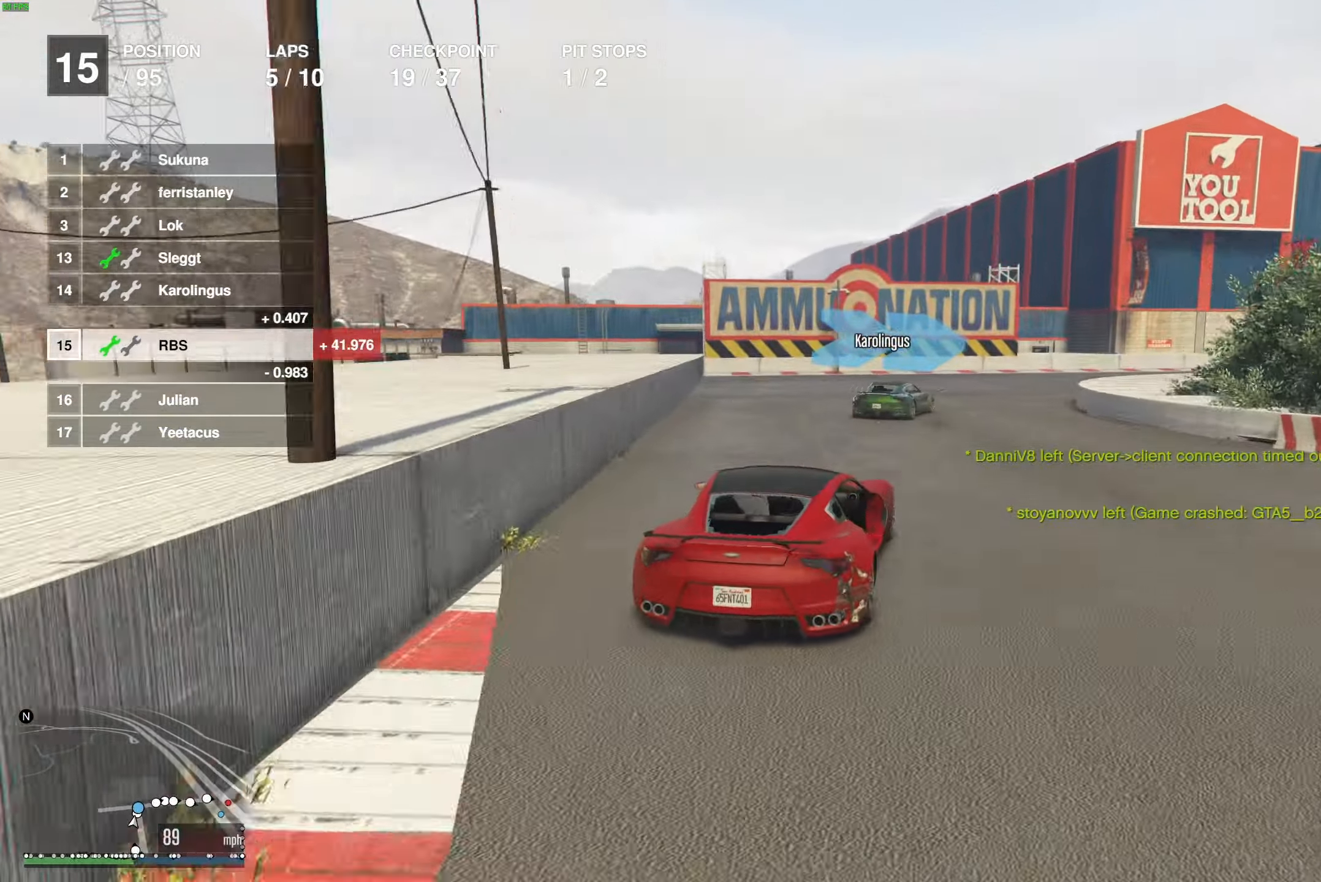
{"buttons": [], "left_stick": "right", "right_stick": "center", "events": [[33, "left_stick", "center"], [100, "left_stick", "right"], [133, "R2", "down"], [333, "R2", "up"]]}
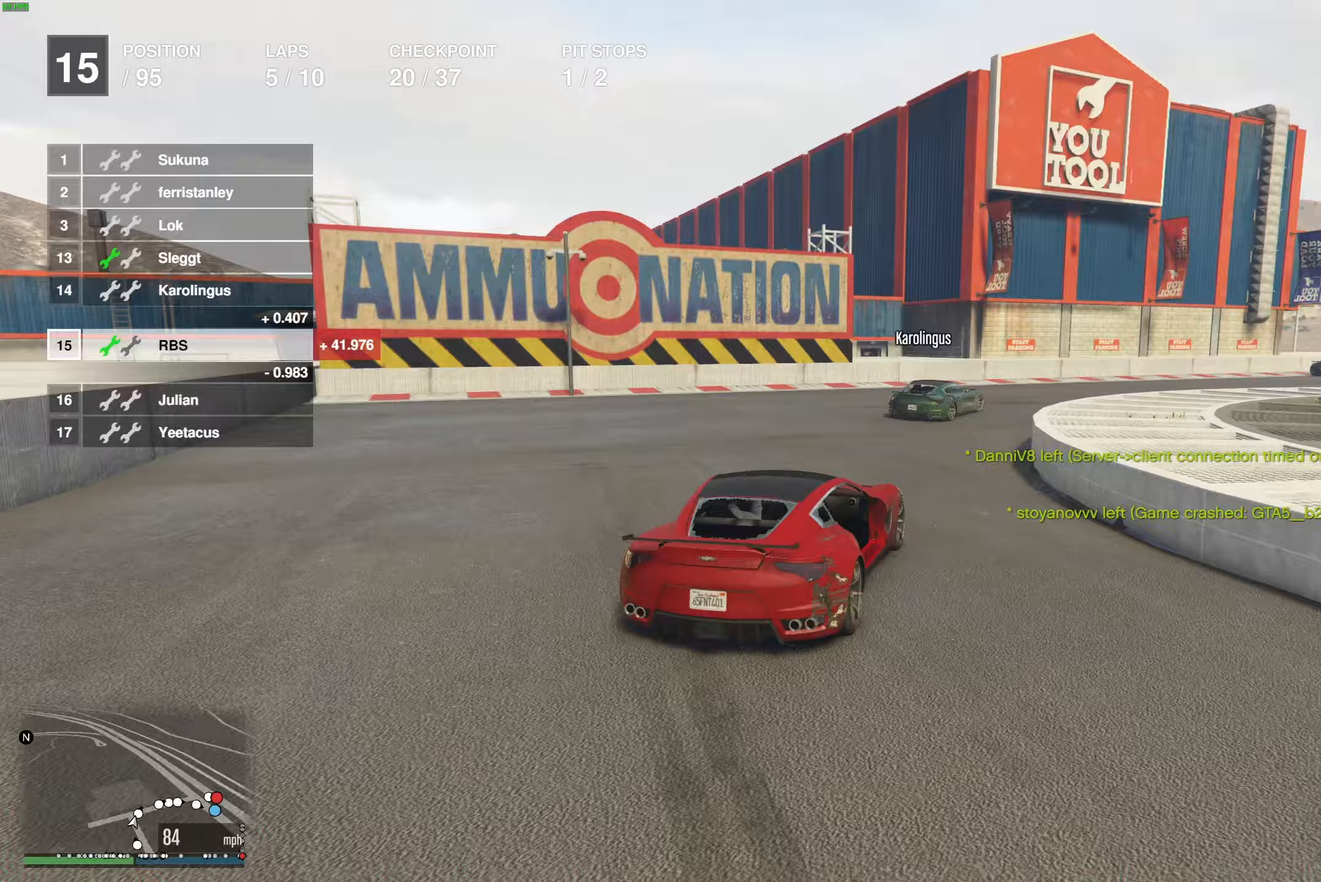
{"buttons": ["R2"], "left_stick": "right", "right_stick": "center", "events": [[100, "R2", "down"], [167, "R2", "up"], [233, "R2", "down"], [233, "left_stick", "center"], [283, "left_stick", "right"], [417, "left_stick", "up-left"], [500, "left_stick", "right"]]}
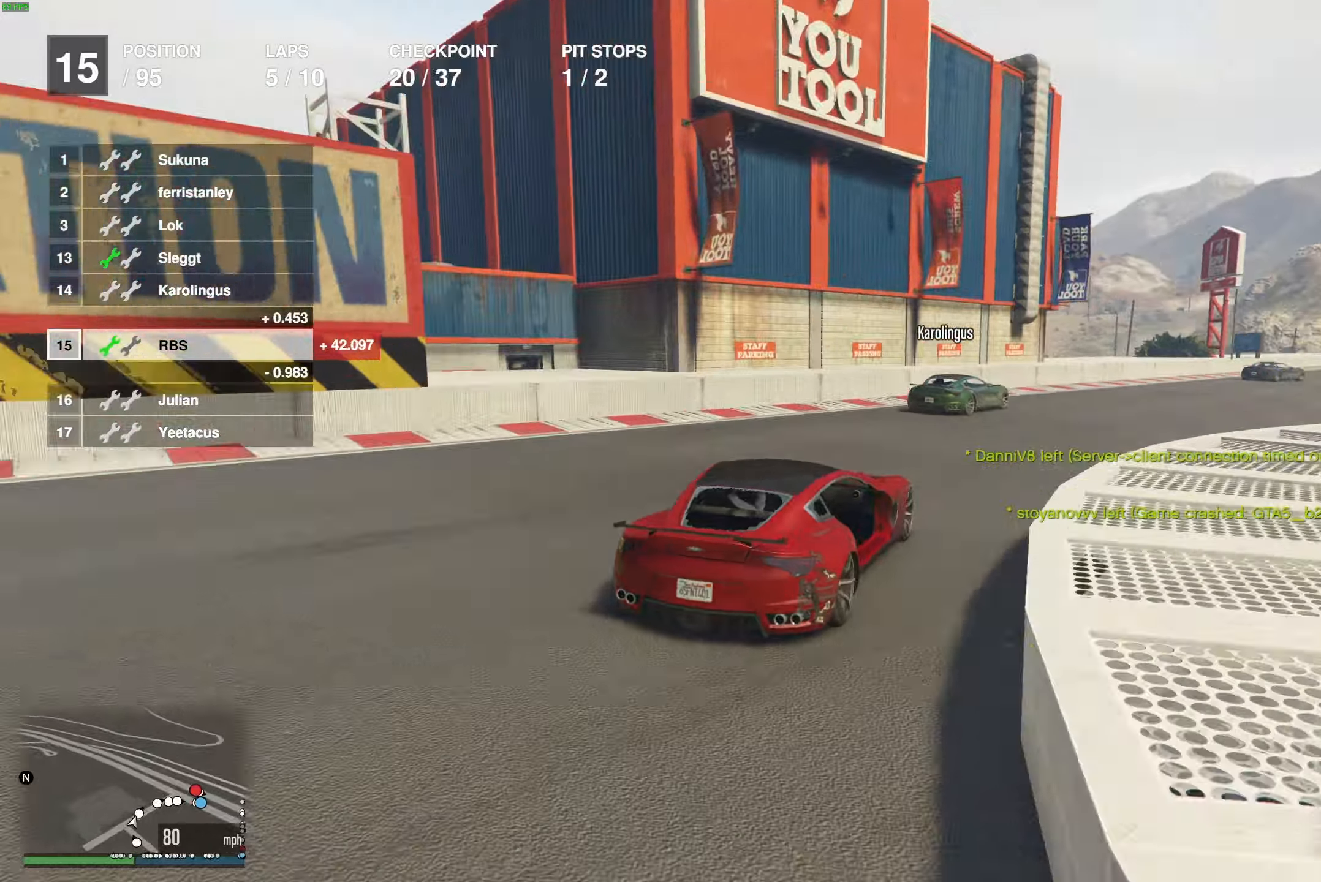
{"buttons": ["R2"], "left_stick": "right", "right_stick": "center", "events": [[133, "left_stick", "center"], [217, "left_stick", "right"], [333, "left_stick", "left"], [417, "left_stick", "center"], [467, "left_stick", "right"]]}
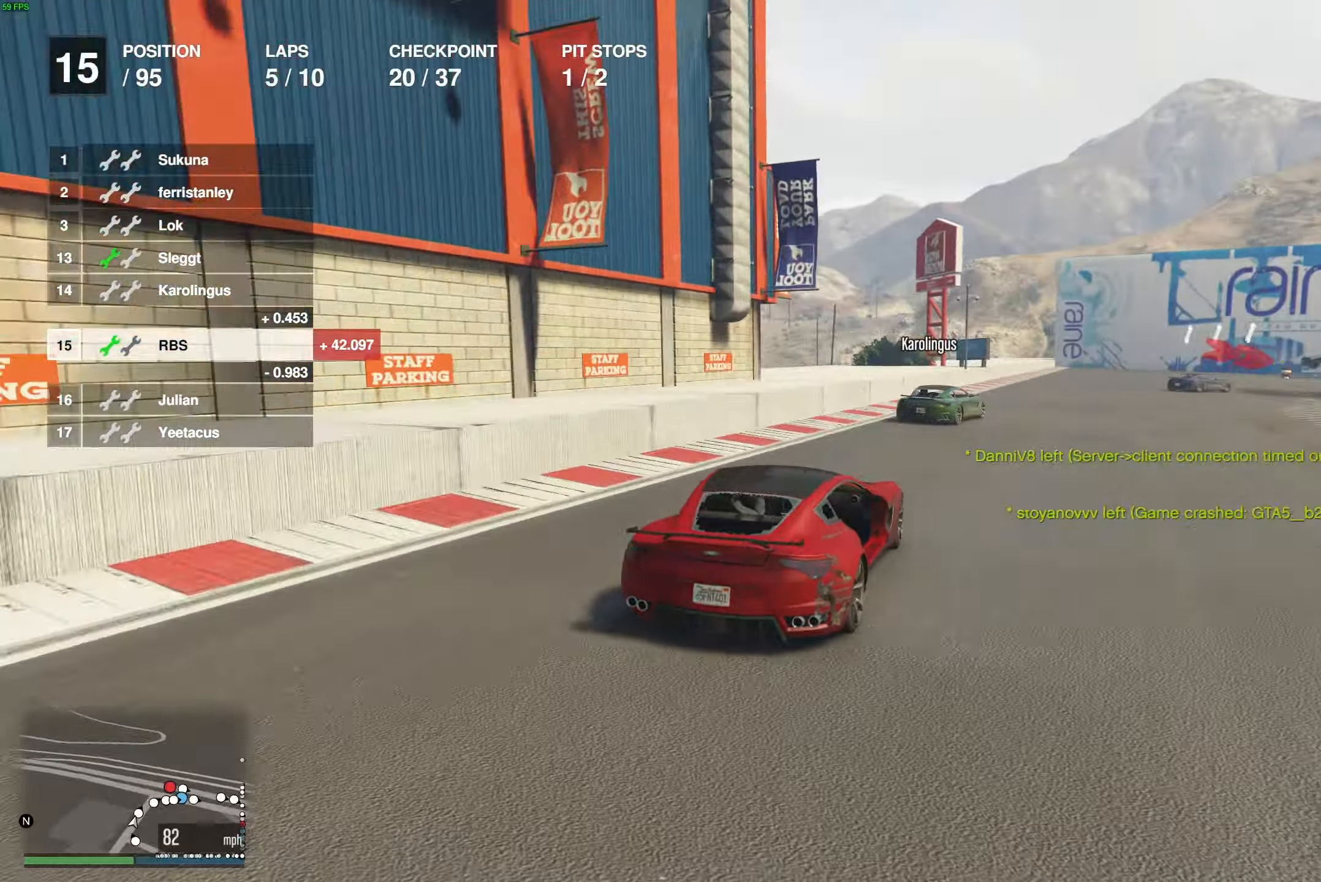
{"buttons": ["R2"], "left_stick": "center", "right_stick": "center", "events": [[100, "left_stick", "left"], [217, "left_stick", "right"], [417, "left_stick", "center"]]}
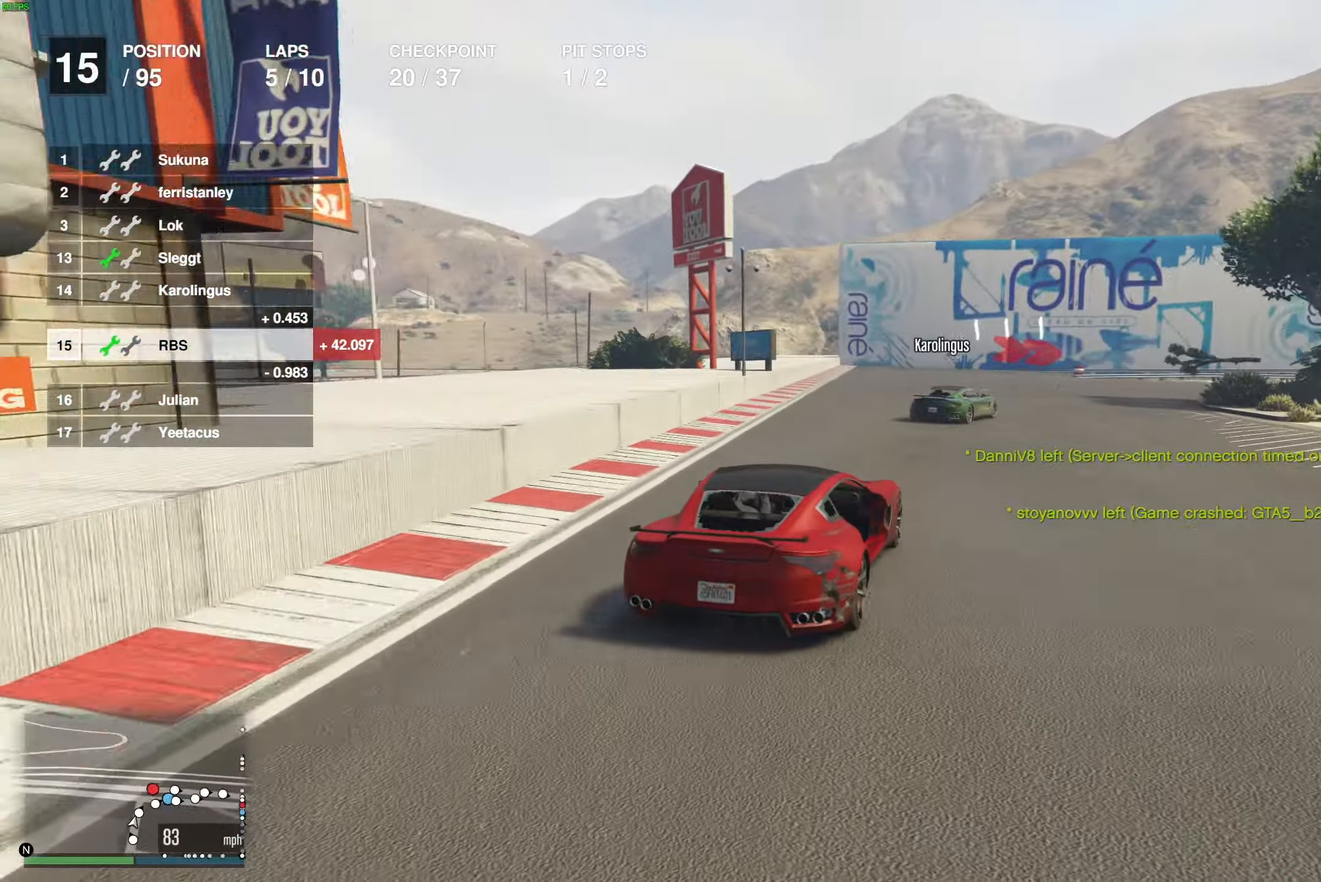
{"buttons": ["R2"], "left_stick": "right", "right_stick": "center", "events": [[17, "left_stick", "right"], [183, "left_stick", "center"], [233, "left_stick", "right"], [433, "left_stick", "center"], [500, "left_stick", "right"]]}
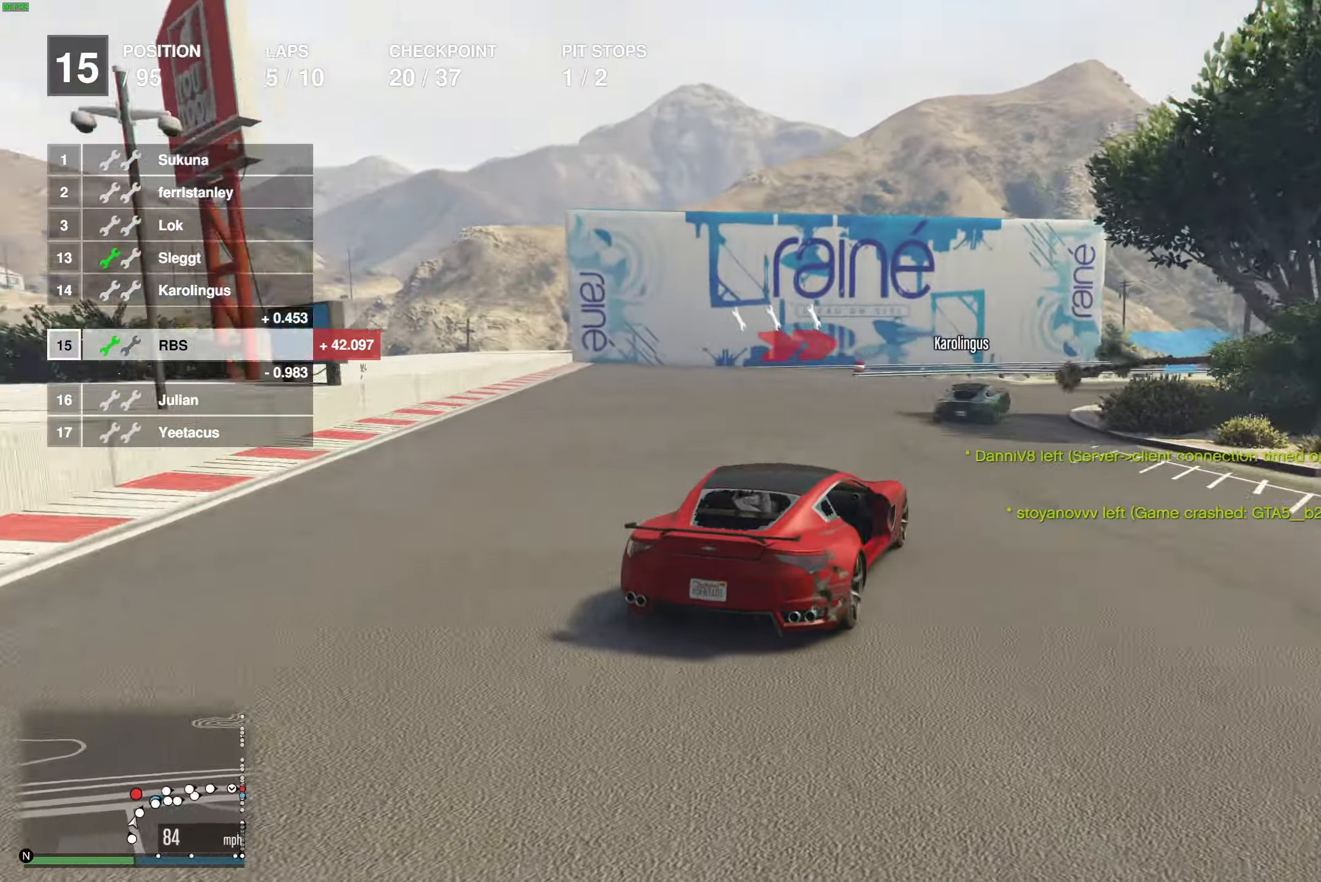
{"buttons": ["R2"], "left_stick": "right", "right_stick": "center", "events": [[117, "left_stick", "center"], [217, "left_stick", "right"], [317, "left_stick", "up-left"], [367, "left_stick", "center"], [417, "left_stick", "right"]]}
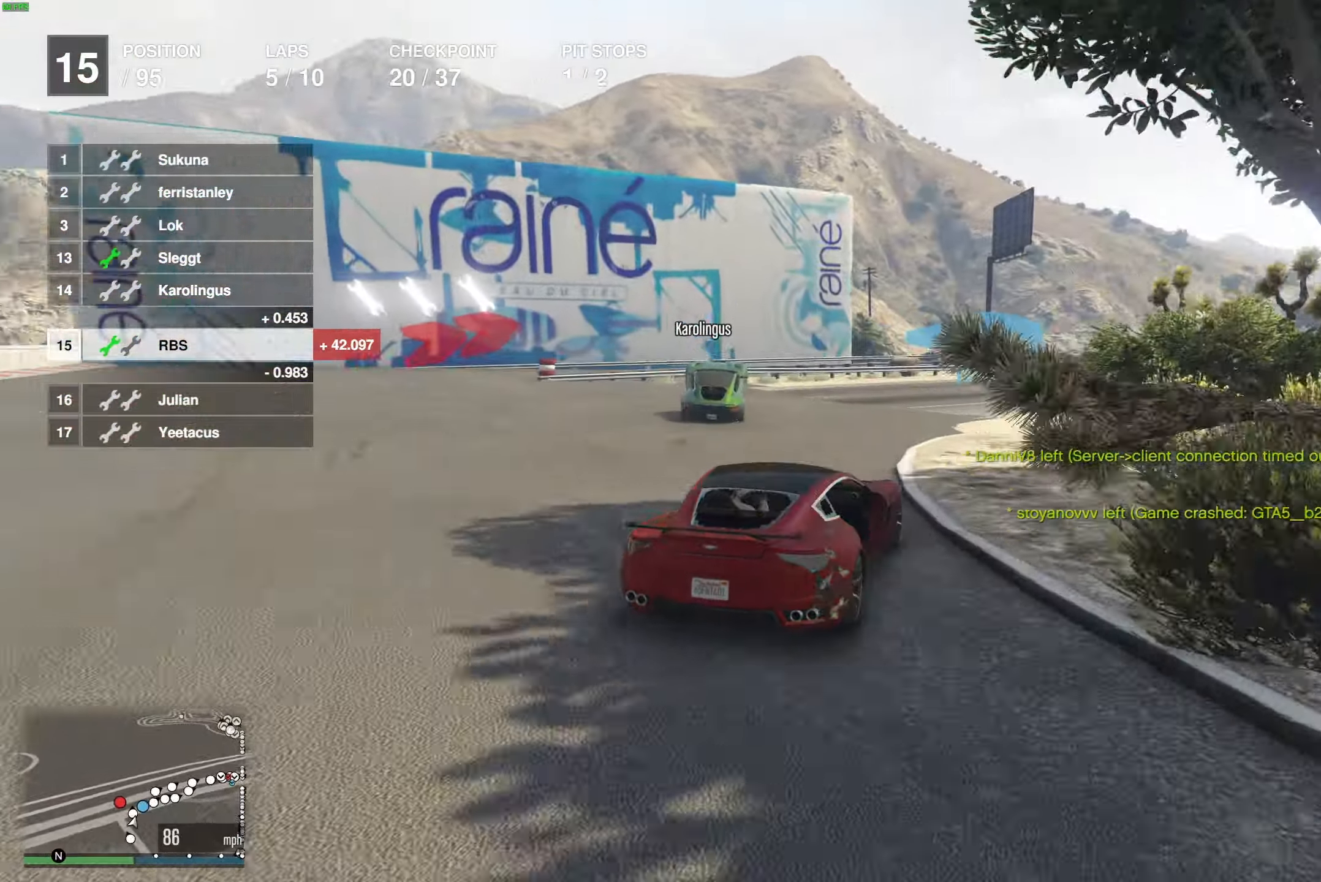
{"buttons": ["R2"], "left_stick": "right", "right_stick": "center", "events": [[33, "left_stick", "center"], [100, "left_stick", "right"], [200, "left_stick", "center"], [417, "left_stick", "right"]]}
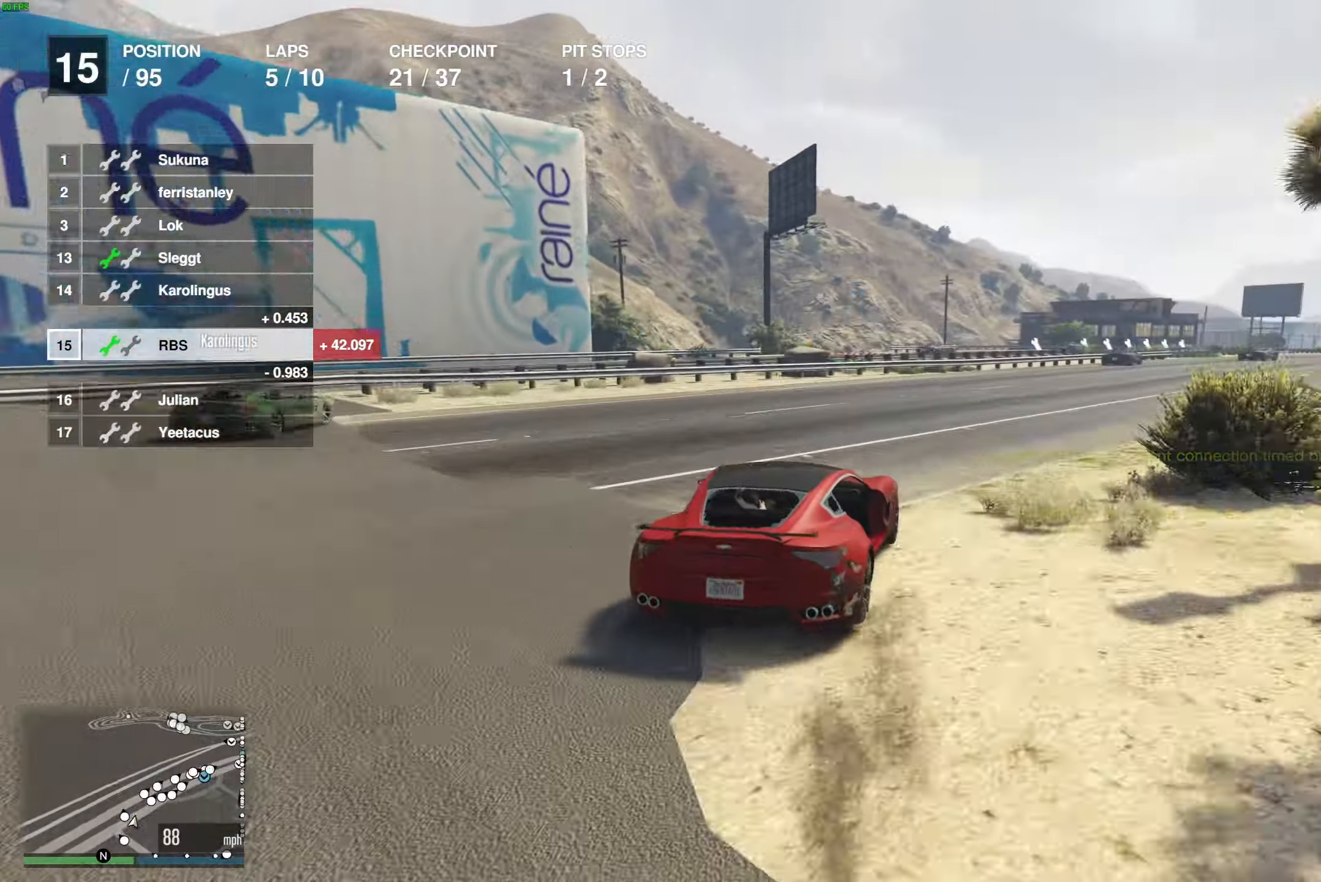
{"buttons": ["R2"], "left_stick": "center", "right_stick": "center", "events": [[67, "left_stick", "center"], [117, "left_stick", "right"], [250, "left_stick", "left"], [333, "left_stick", "right"], [450, "left_stick", "center"]]}
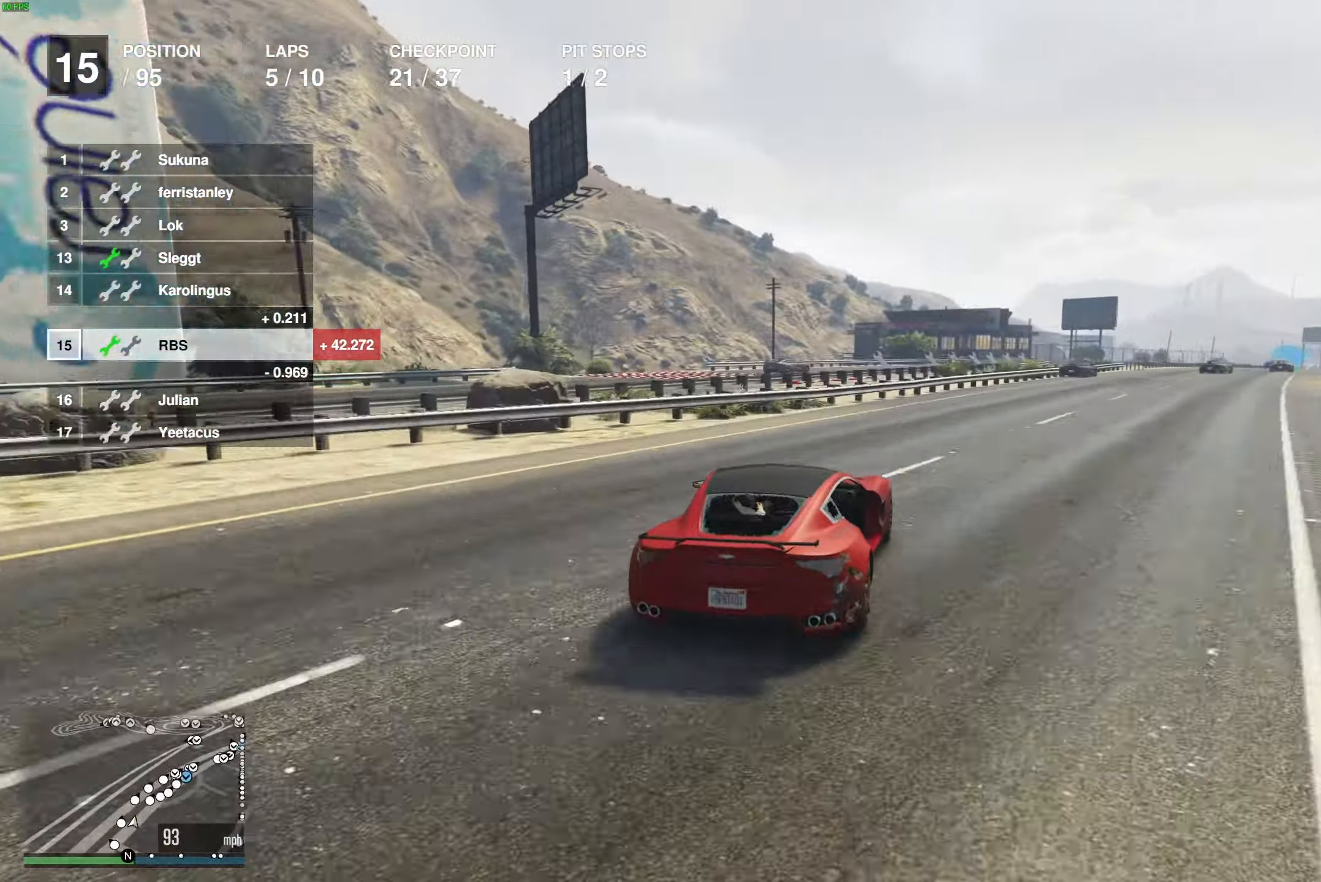
{"buttons": ["R2"], "left_stick": "right", "right_stick": "center", "events": [[33, "left_stick", "right"], [150, "left_stick", "center"], [250, "left_stick", "right"], [383, "left_stick", "center"], [433, "left_stick", "right"]]}
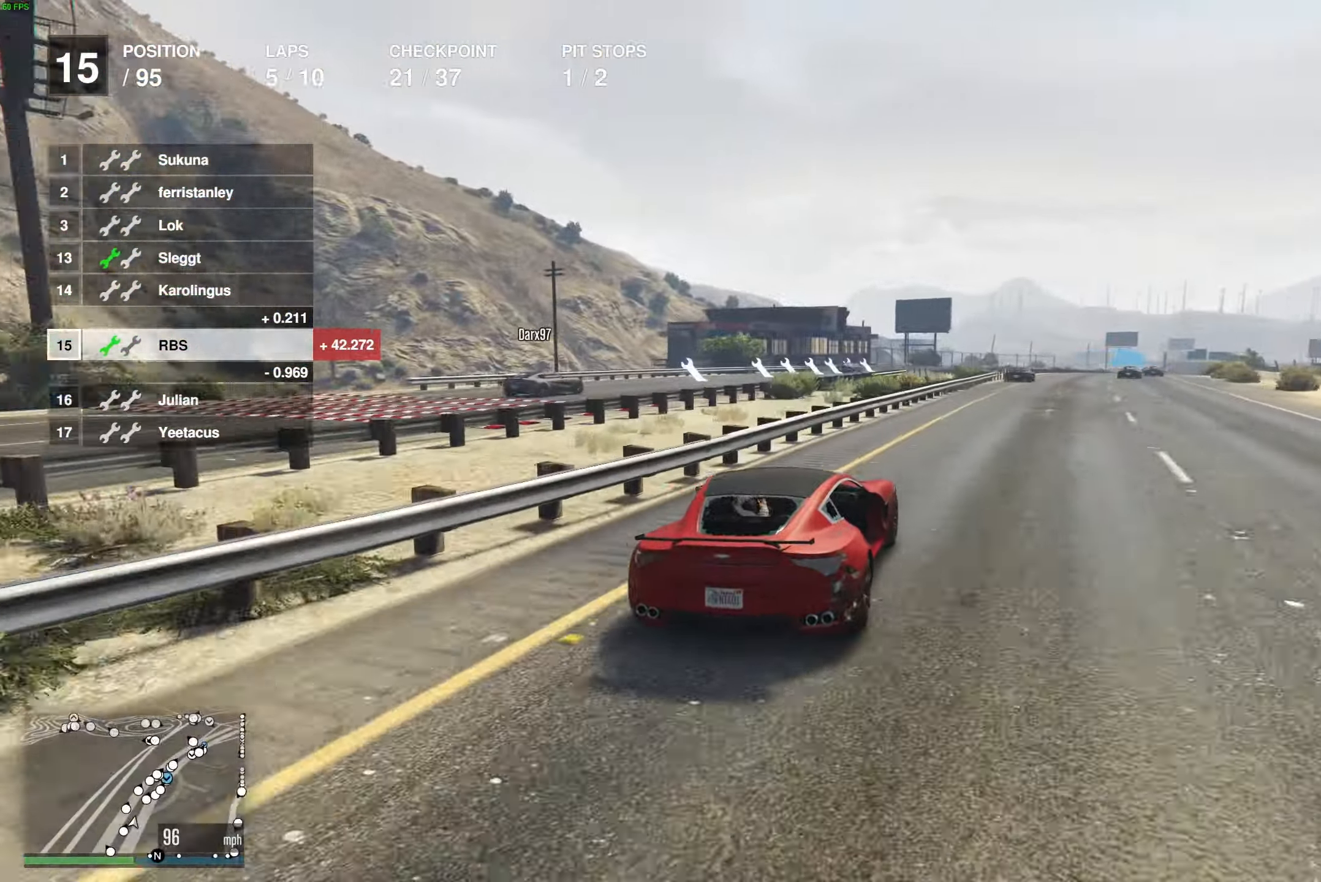
{"buttons": ["R2"], "left_stick": "center", "right_stick": "center", "events": [[67, "left_stick", "center"], [217, "left_stick", "right"], [317, "left_stick", "center"]]}
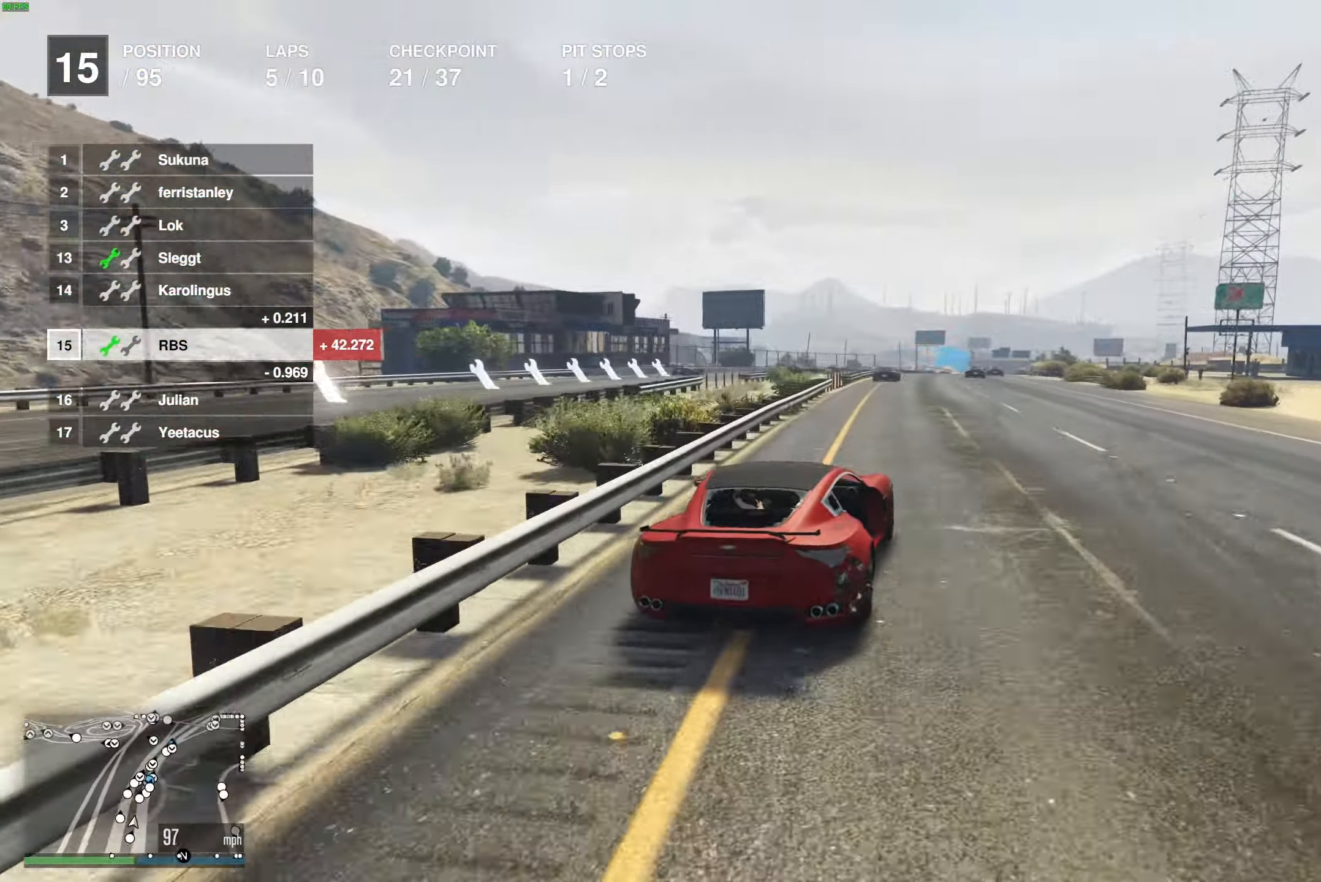
{"buttons": ["R2"], "left_stick": "center", "right_stick": "center", "events": [[167, "left_stick", "right"], [267, "left_stick", "center"]]}
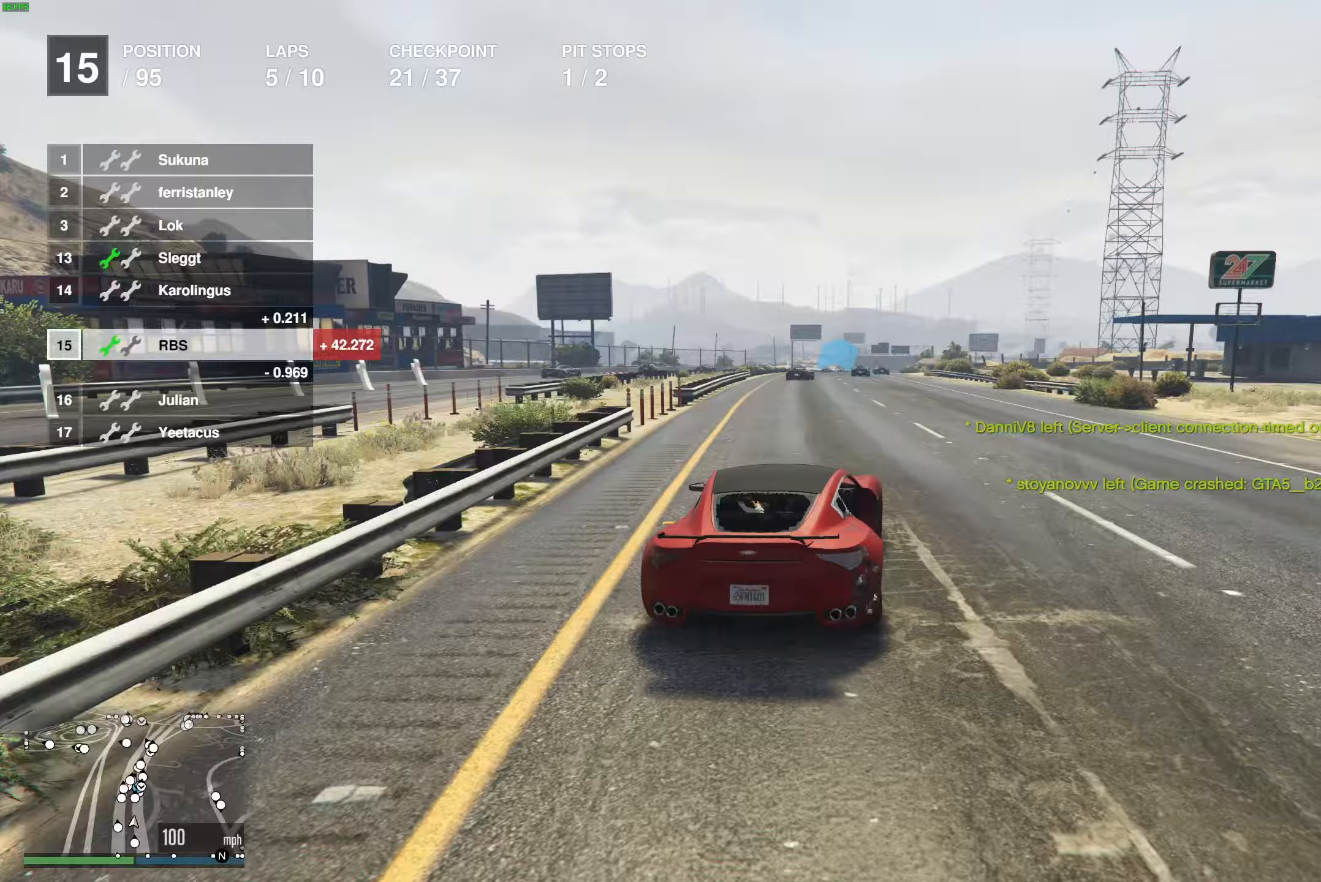
{"buttons": ["R2"], "left_stick": "center", "right_stick": "center", "events": []}
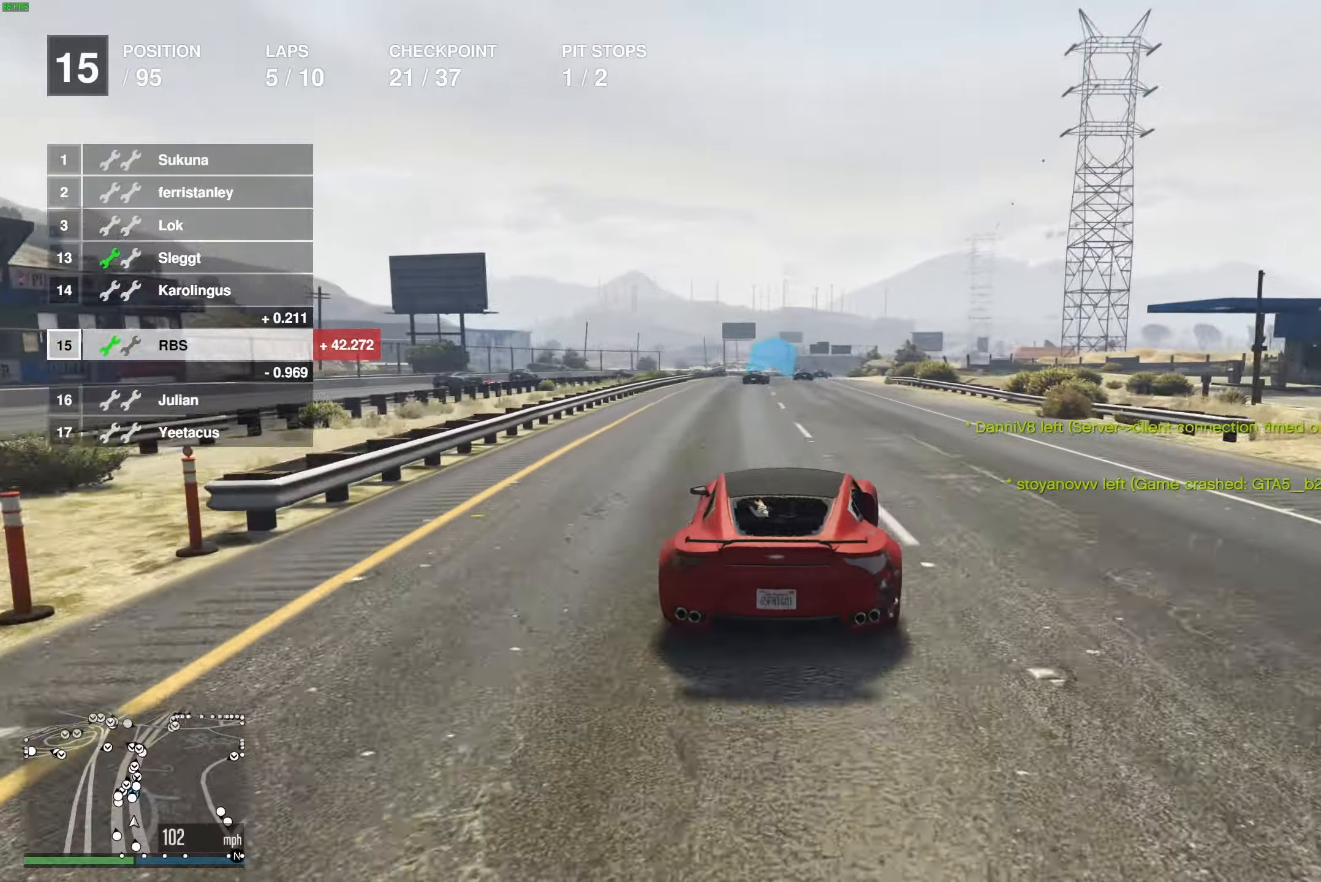
{"buttons": ["R2"], "left_stick": "center", "right_stick": "center", "events": [[67, "left_stick", "right"], [133, "left_stick", "center"]]}
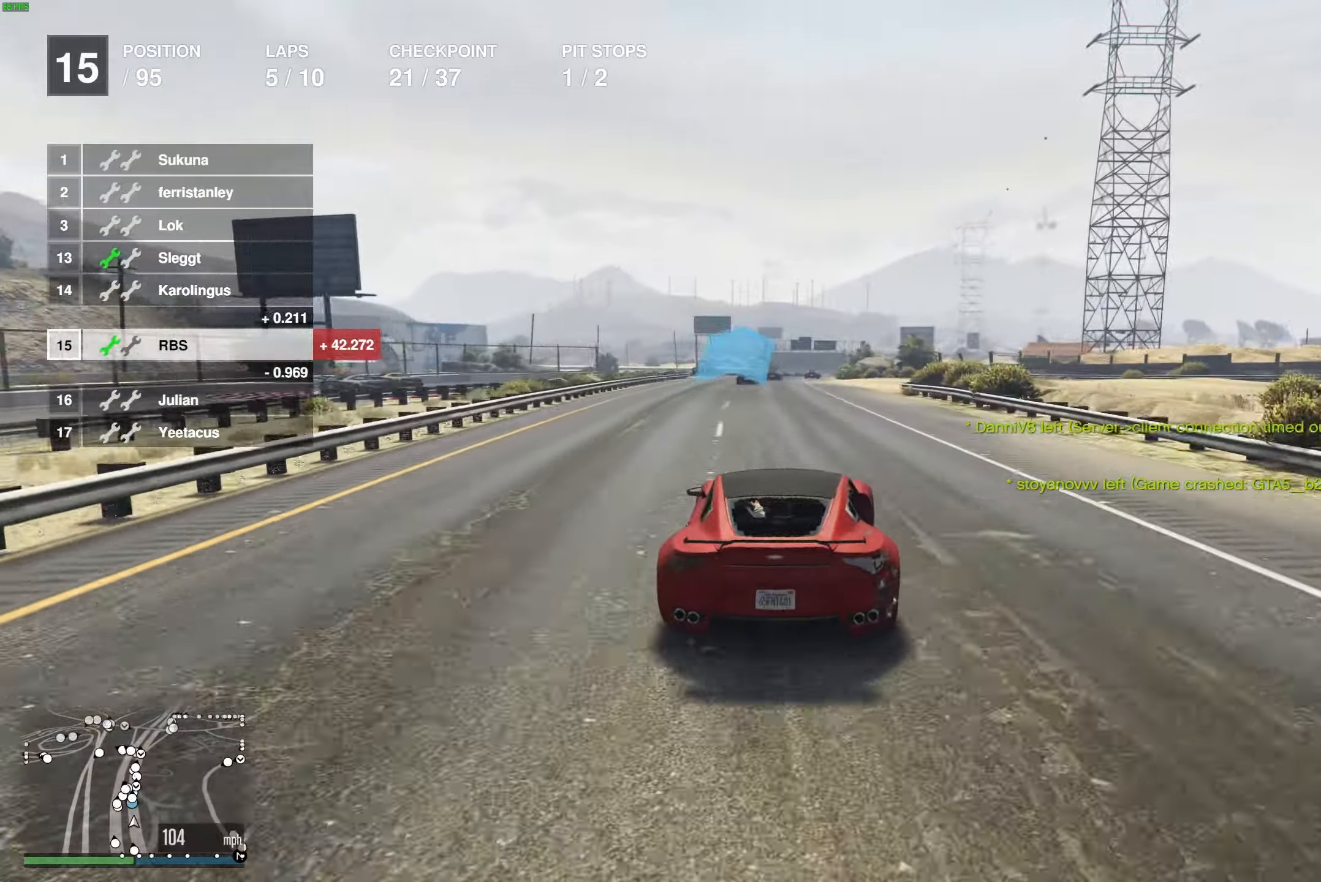
{"buttons": ["R2"], "left_stick": "center", "right_stick": "center", "events": []}
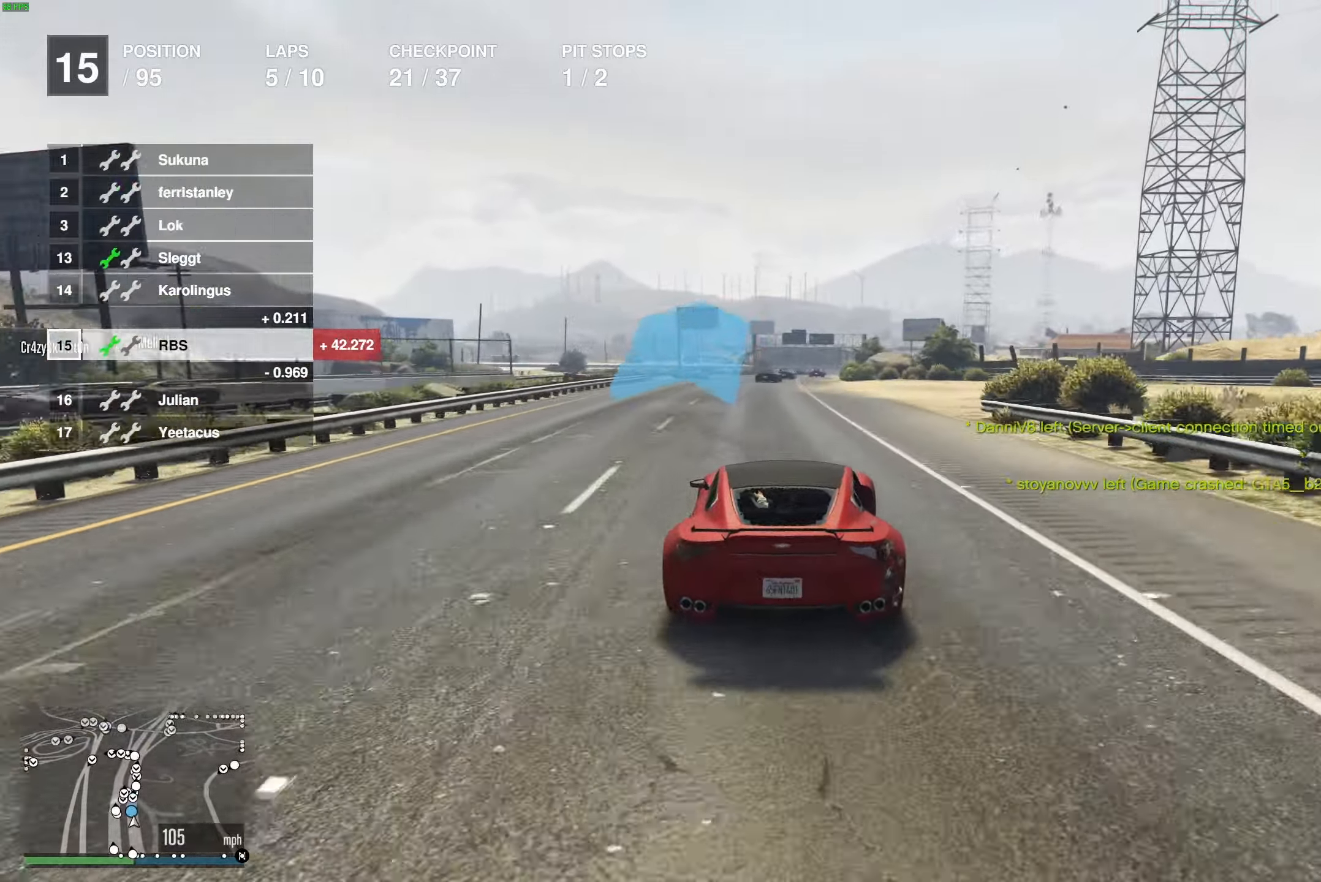
{"buttons": ["R2"], "left_stick": "center", "right_stick": "center", "events": [[17, "left_stick", "right"], [83, "left_stick", "center"]]}
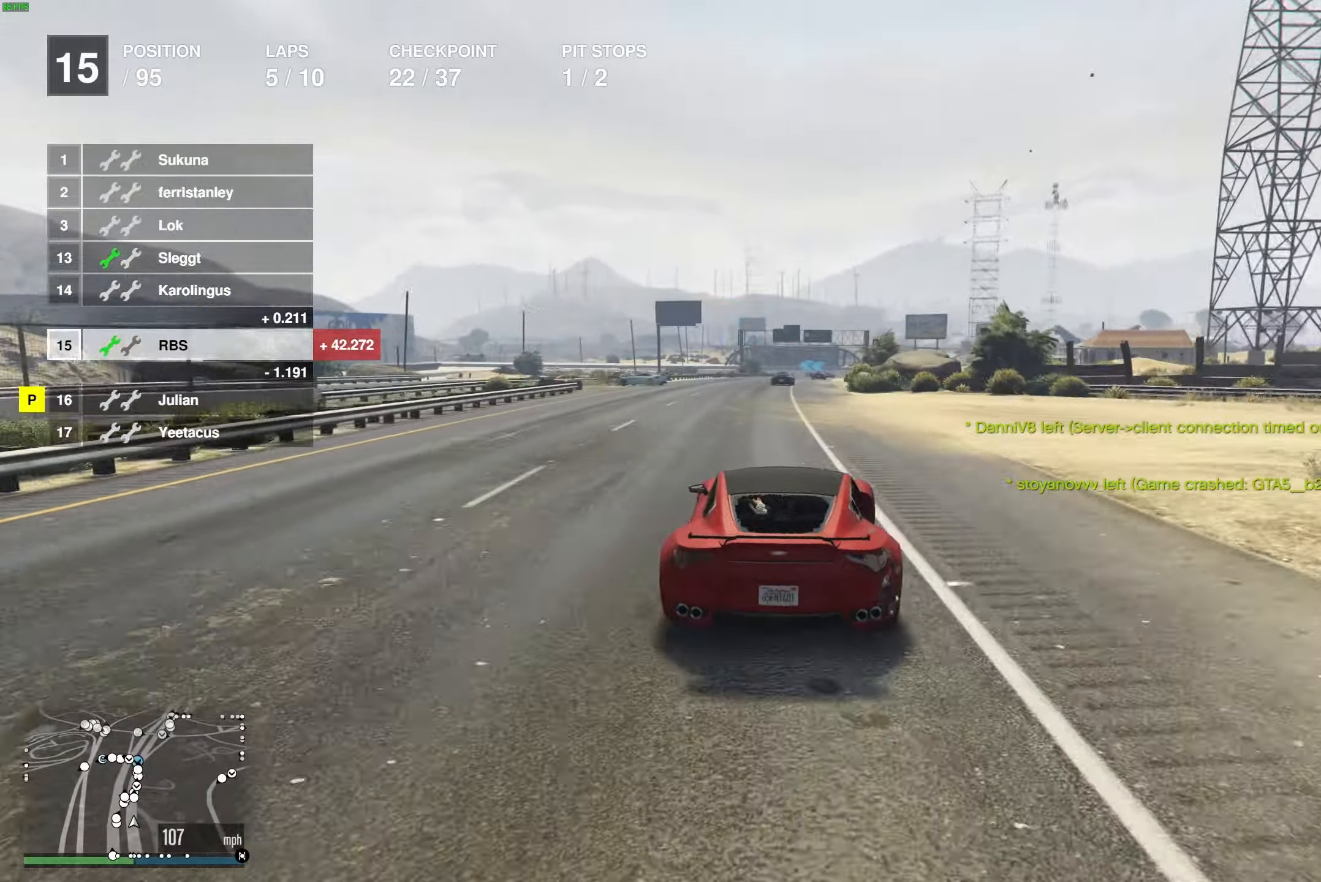
{"buttons": ["R2"], "left_stick": "center", "right_stick": "center", "events": [[183, "left_stick", "right"], [250, "left_stick", "center"], [400, "left_stick", "left"], [500, "left_stick", "center"]]}
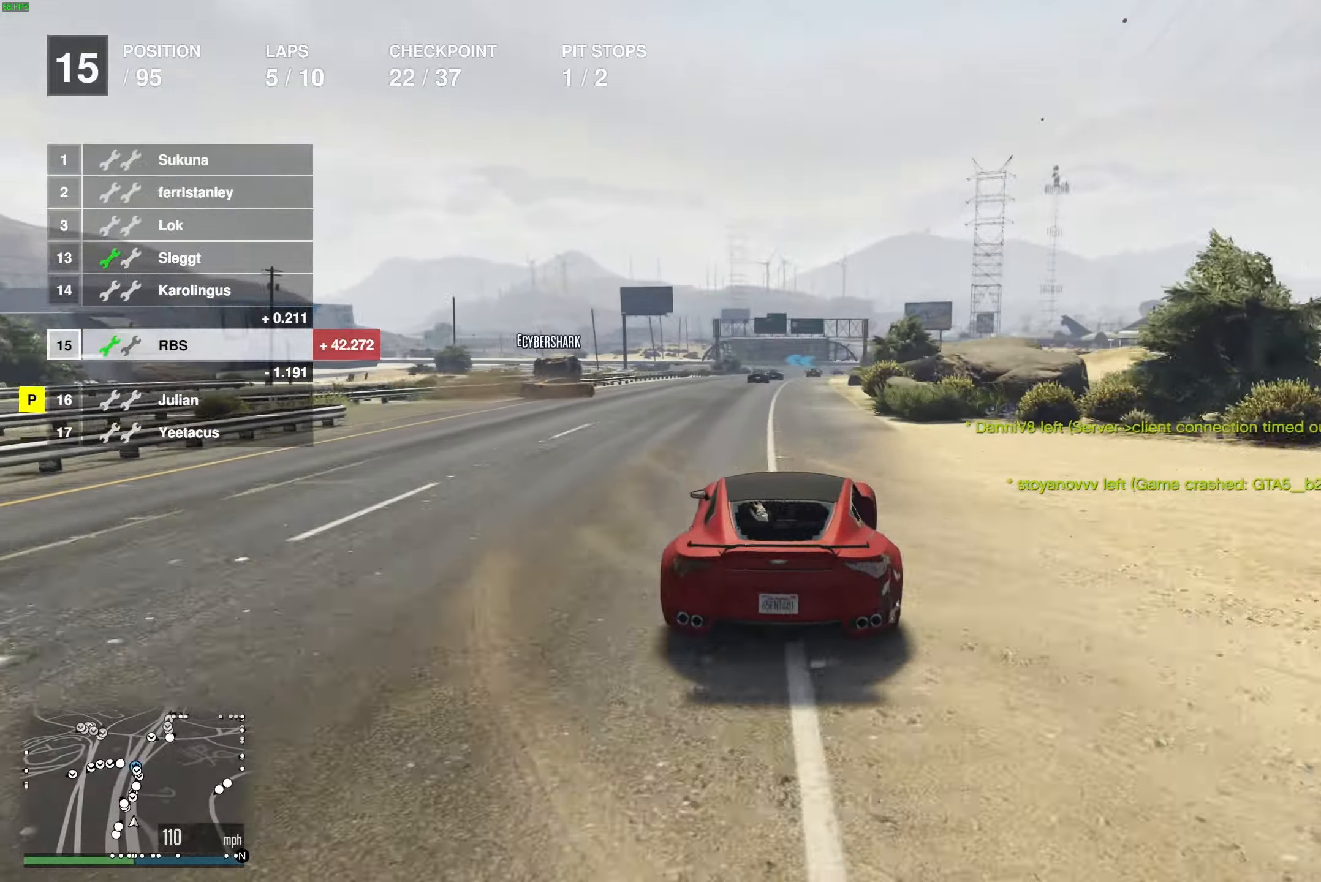
{"buttons": ["R2"], "left_stick": "center", "right_stick": "center", "events": [[167, "left_stick", "right"], [317, "left_stick", "center"]]}
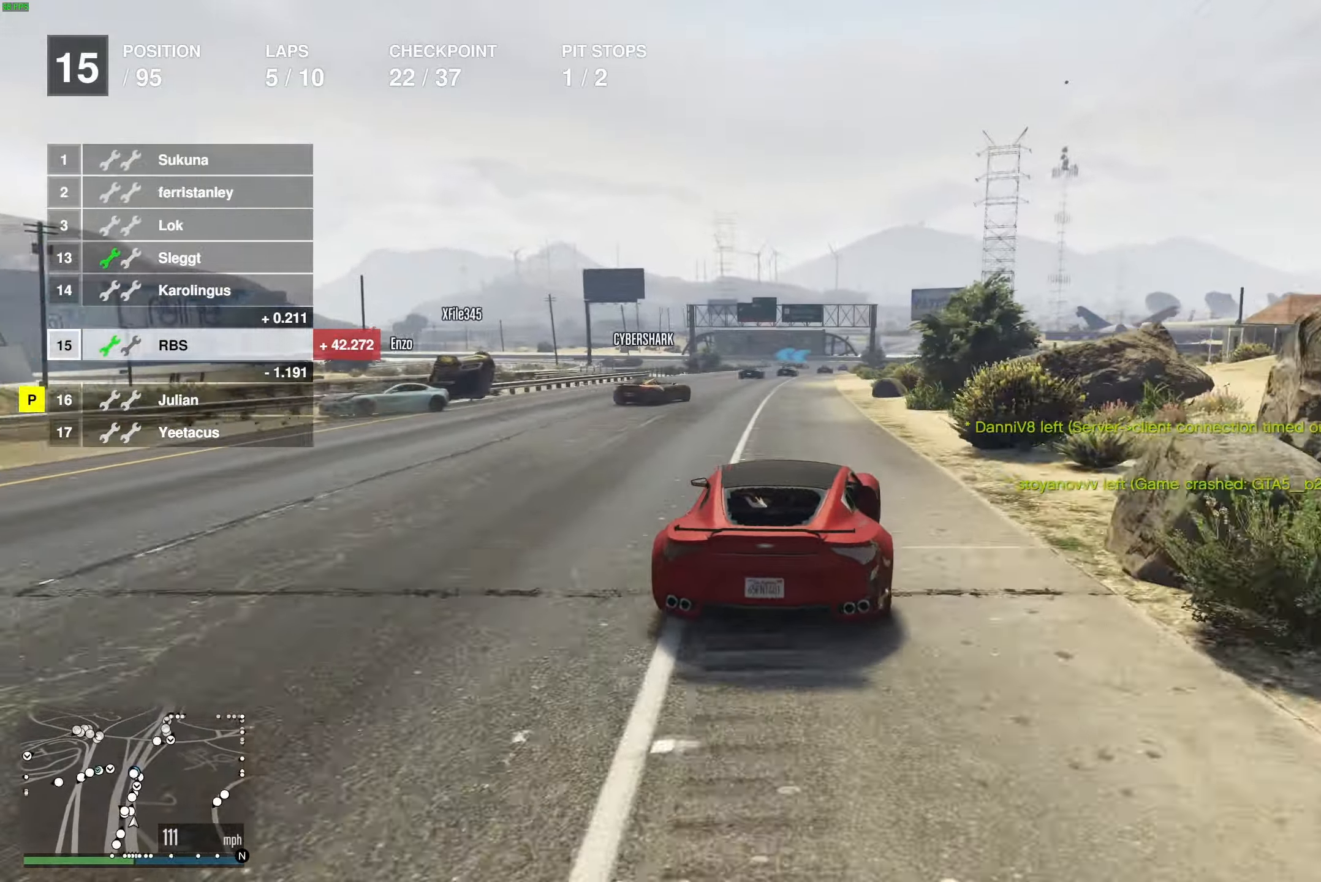
{"buttons": ["R2"], "left_stick": "center", "right_stick": "center", "events": [[50, "left_stick", "left"], [183, "left_stick", "down-right"], [283, "left_stick", "center"]]}
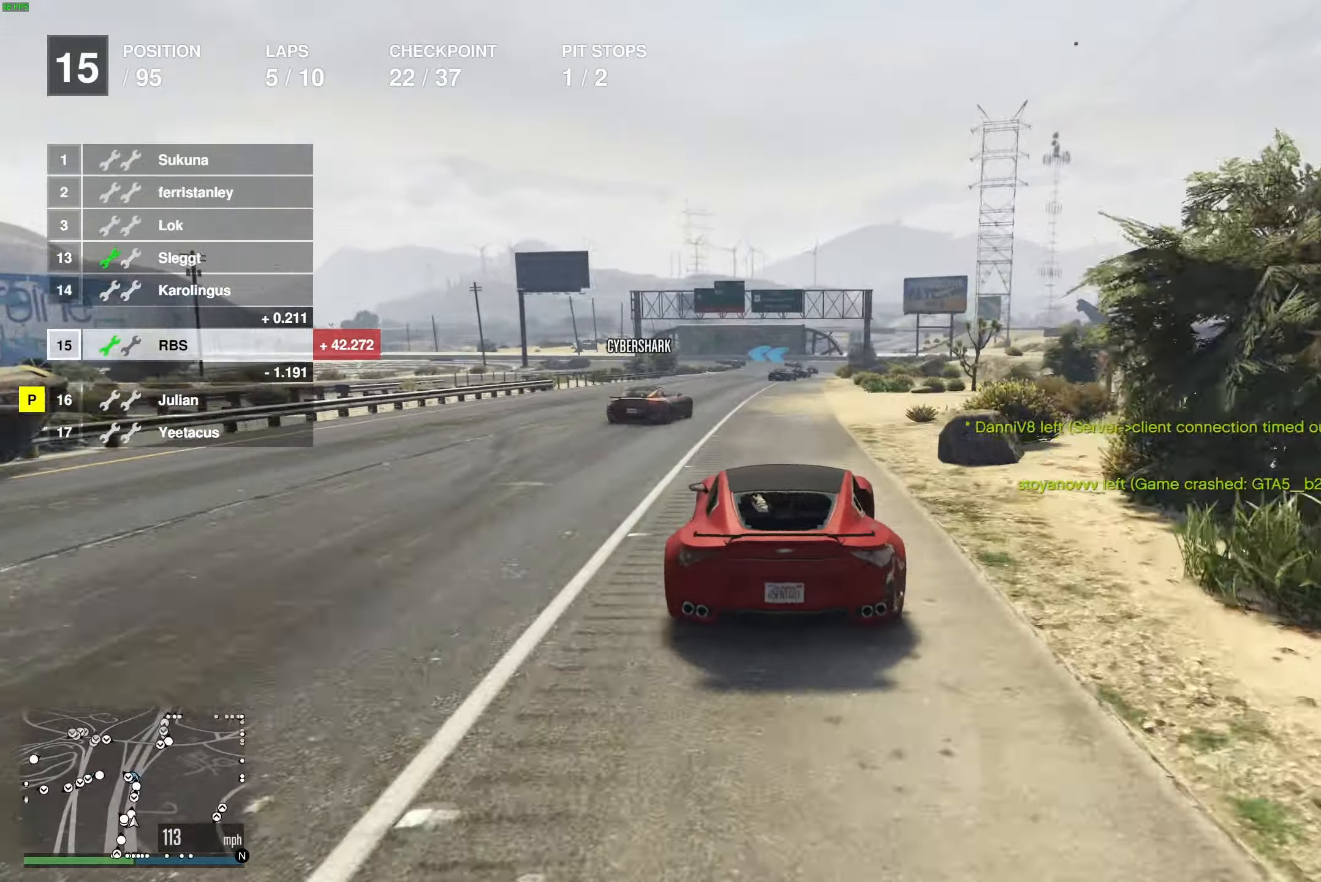
{"buttons": ["R2"], "left_stick": "center", "right_stick": "center", "events": [[67, "left_stick", "right"], [200, "left_stick", "left"], [317, "left_stick", "center"], [383, "left_stick", "up-left"], [483, "left_stick", "center"]]}